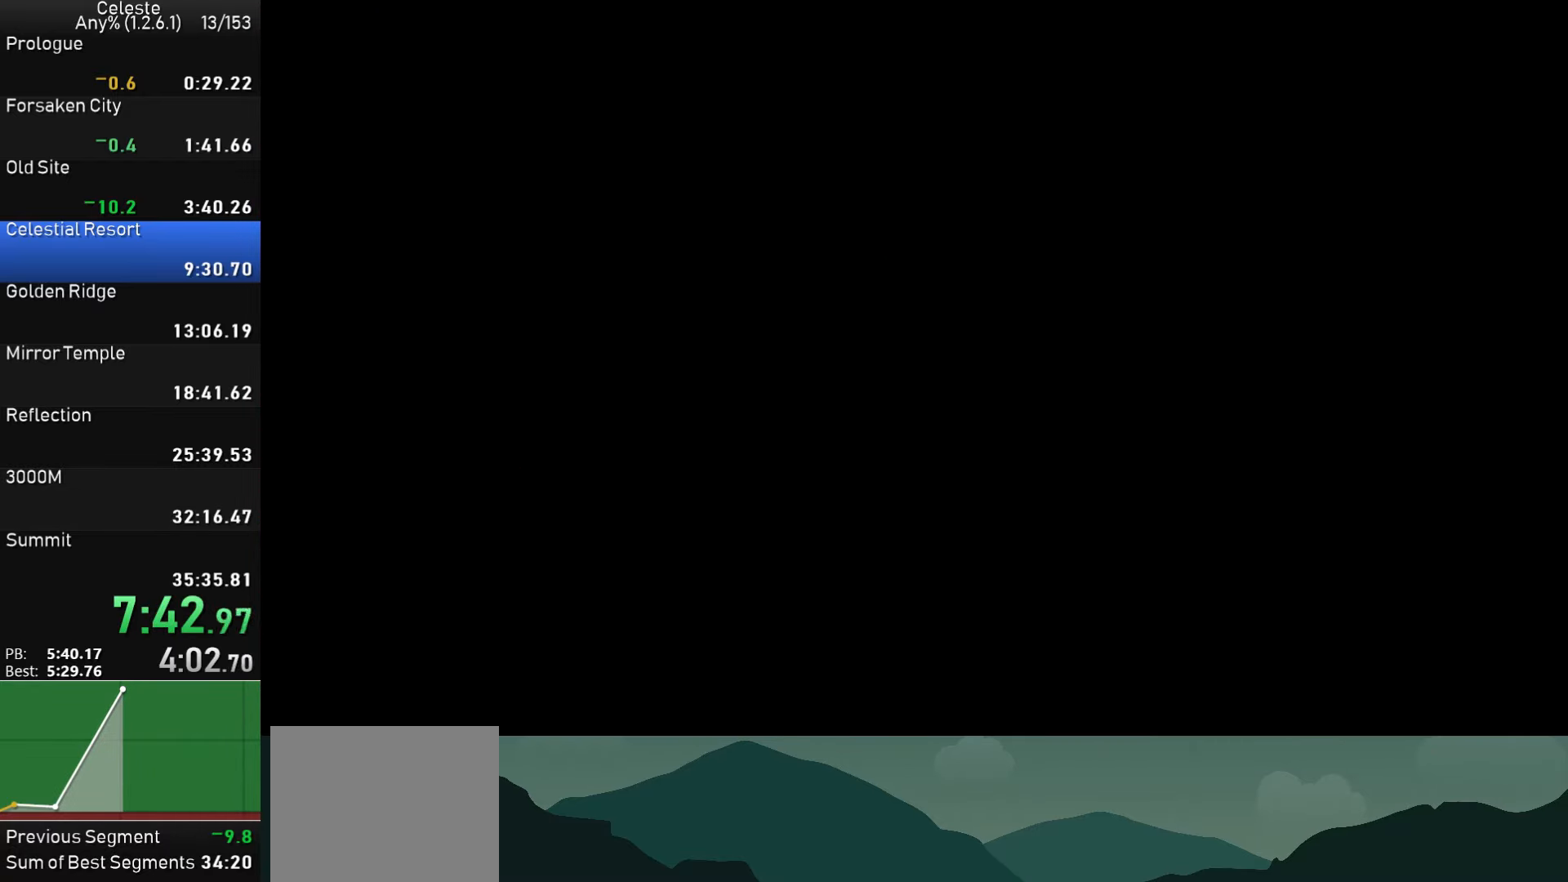
Gameplay with a controller (PlayStation layout); each line is a JSON object with the inputs held at the frame after it. "events" lists button and stick changes between this image and that frame as [ms after this image, input, new state], when the widget could be followed in between. Not read: right_stick.
{"buttons": ["DPAD_LEFT"], "left_stick": "center", "events": [[34, "CIRCLE", "up"]]}
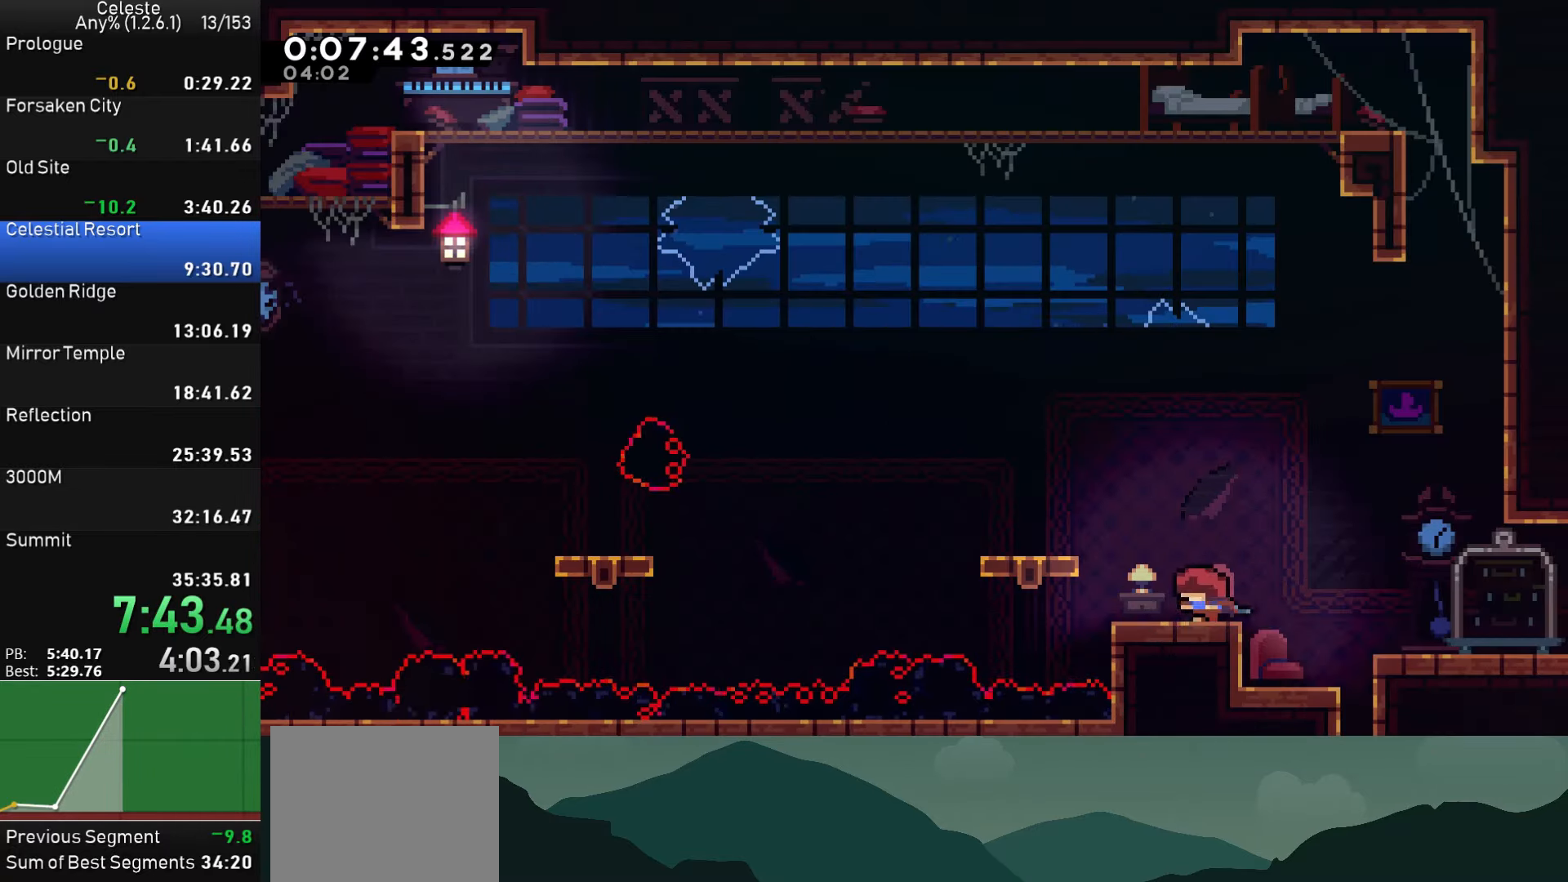
{"buttons": ["DPAD_DOWN", "DPAD_LEFT"], "left_stick": "center", "events": [[34, "CROSS", "down"], [250, "CROSS", "up"], [467, "DPAD_DOWN", "down"]]}
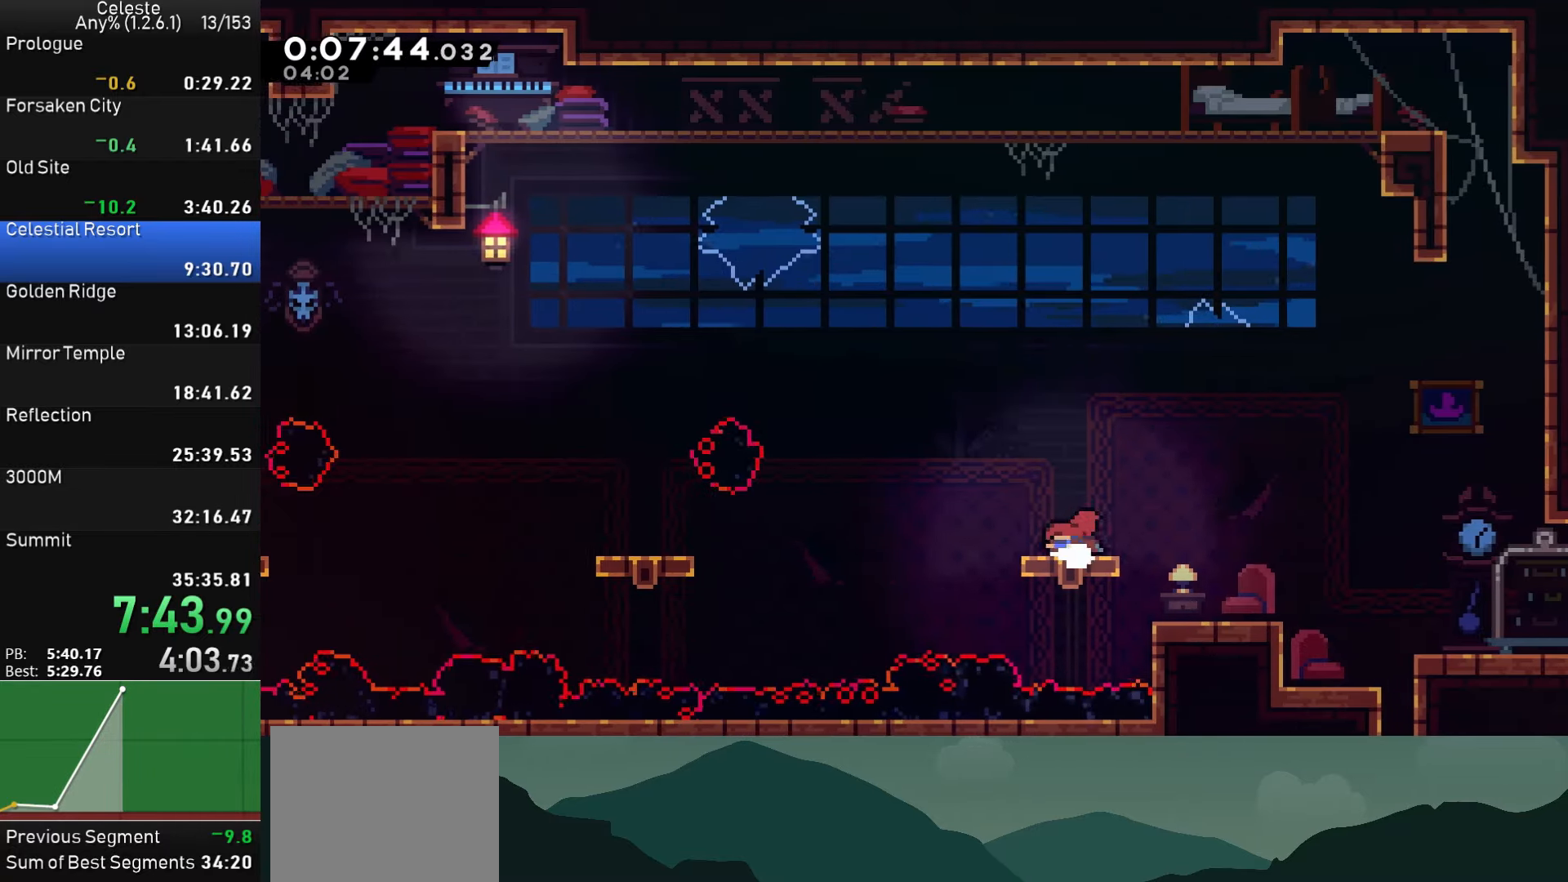
{"buttons": ["DPAD_DOWN", "DPAD_LEFT"], "left_stick": "center", "events": [[50, "SQUARE", "down"], [84, "CROSS", "down"], [234, "SQUARE", "up"], [267, "CROSS", "up"]]}
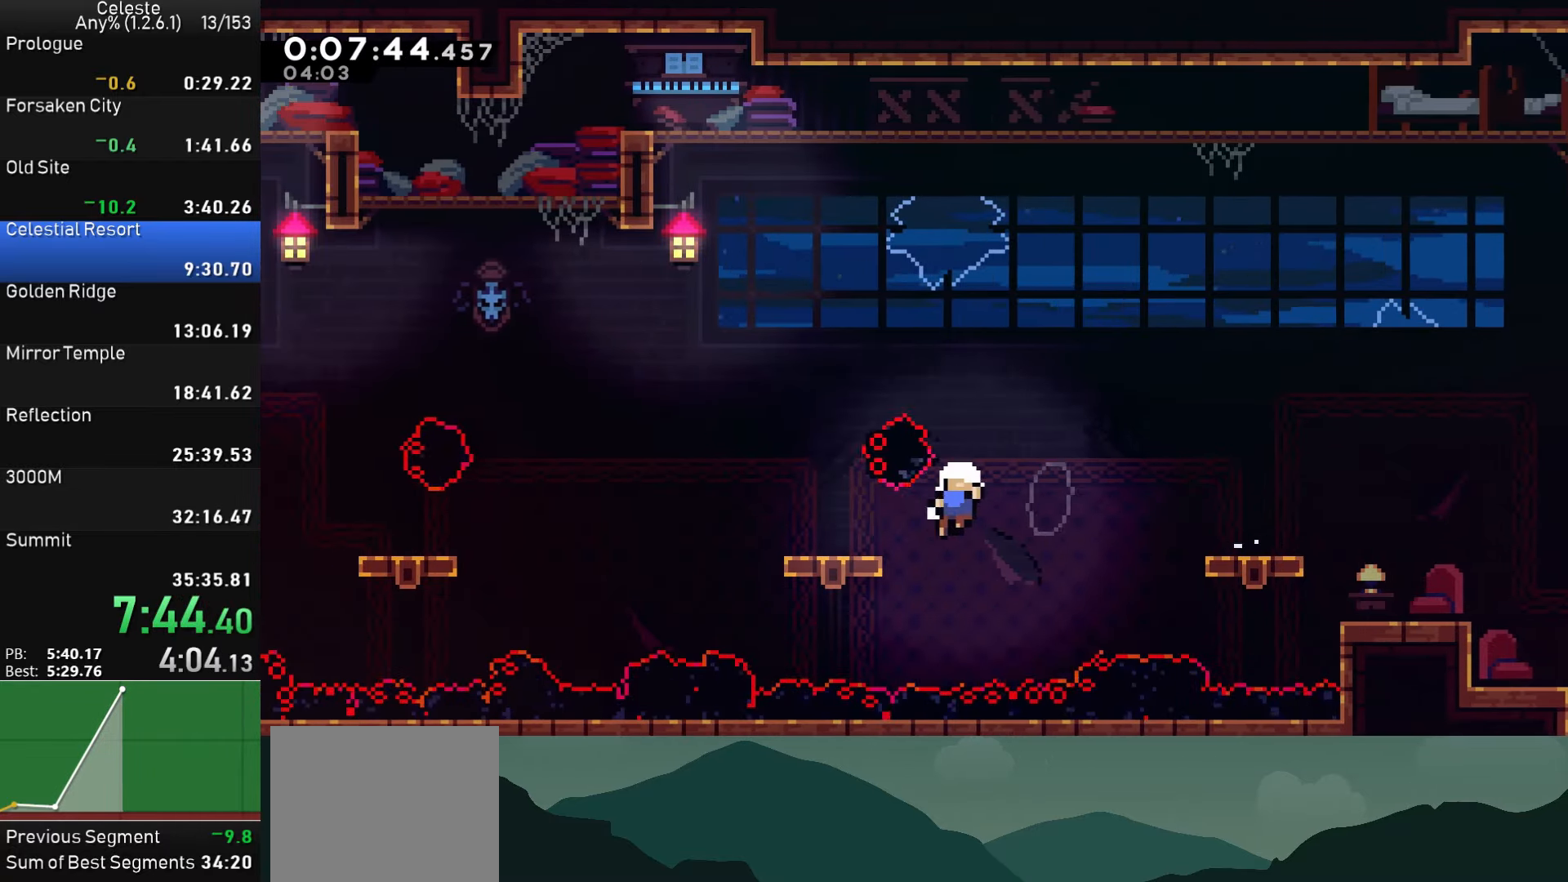
{"buttons": ["CIRCLE", "TRIANGLE", "DPAD_LEFT"], "left_stick": "center", "events": [[34, "SQUARE", "down"], [134, "CROSS", "down"], [134, "DPAD_DOWN", "up"], [200, "CIRCLE", "down"], [200, "DPAD_LEFT", "up"], [200, "SQUARE", "up"], [217, "CROSS", "up"], [350, "CIRCLE", "up"], [383, "DPAD_LEFT", "down"], [416, "CROSS", "down"], [433, "SQUARE", "down"], [500, "CIRCLE", "down"], [500, "CROSS", "up"], [500, "SQUARE", "up"], [500, "TRIANGLE", "down"]]}
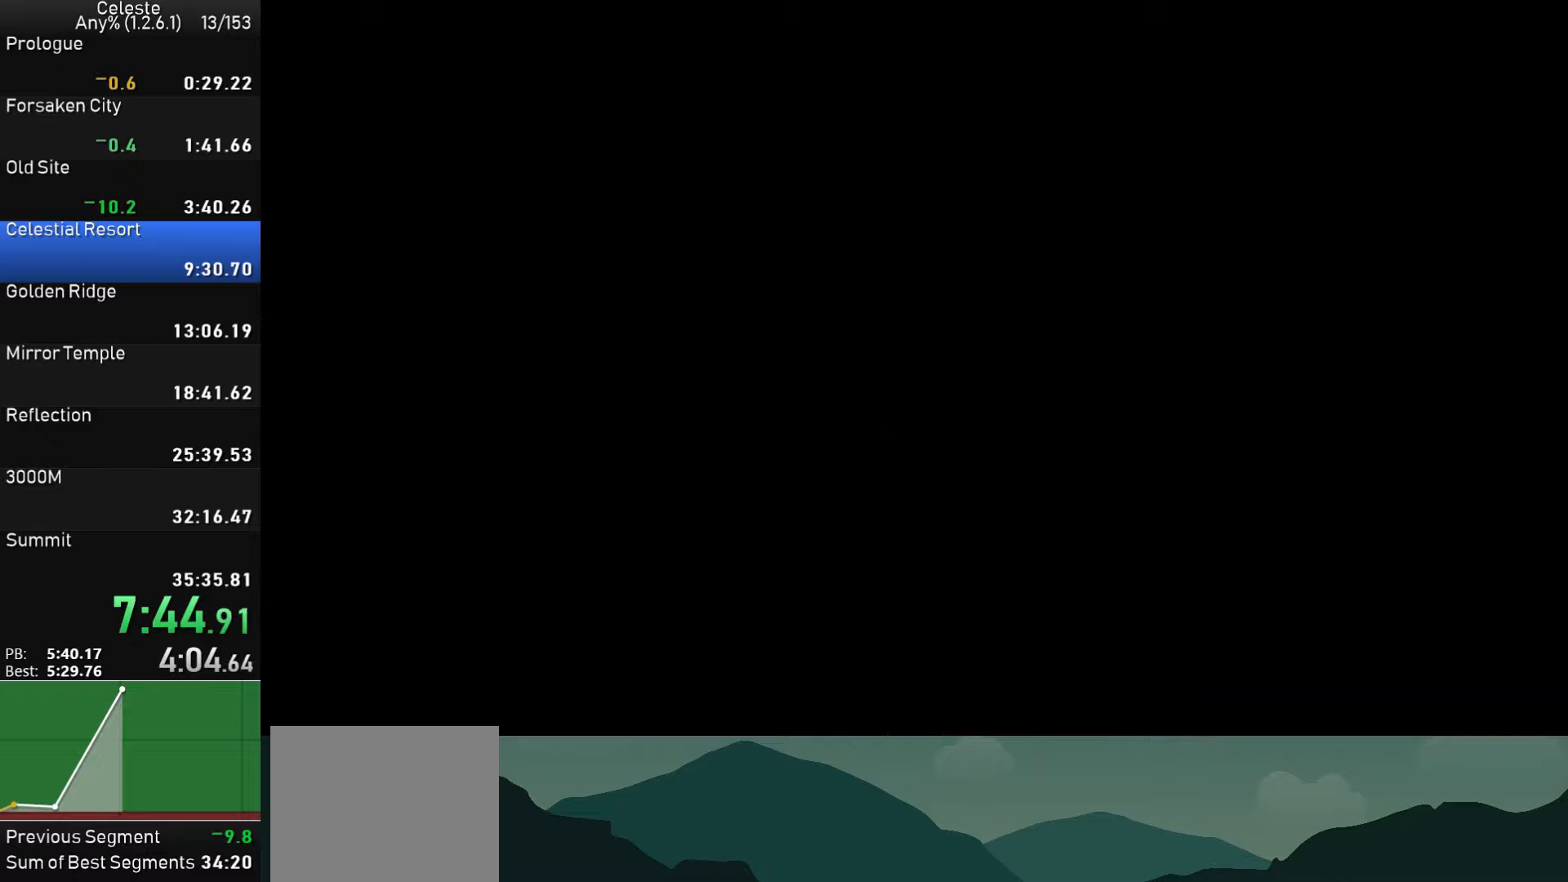
{"buttons": ["DPAD_LEFT"], "left_stick": "center", "events": [[50, "DPAD_LEFT", "up"], [83, "TRIANGLE", "up"], [133, "CIRCLE", "up"], [200, "DPAD_LEFT", "down"]]}
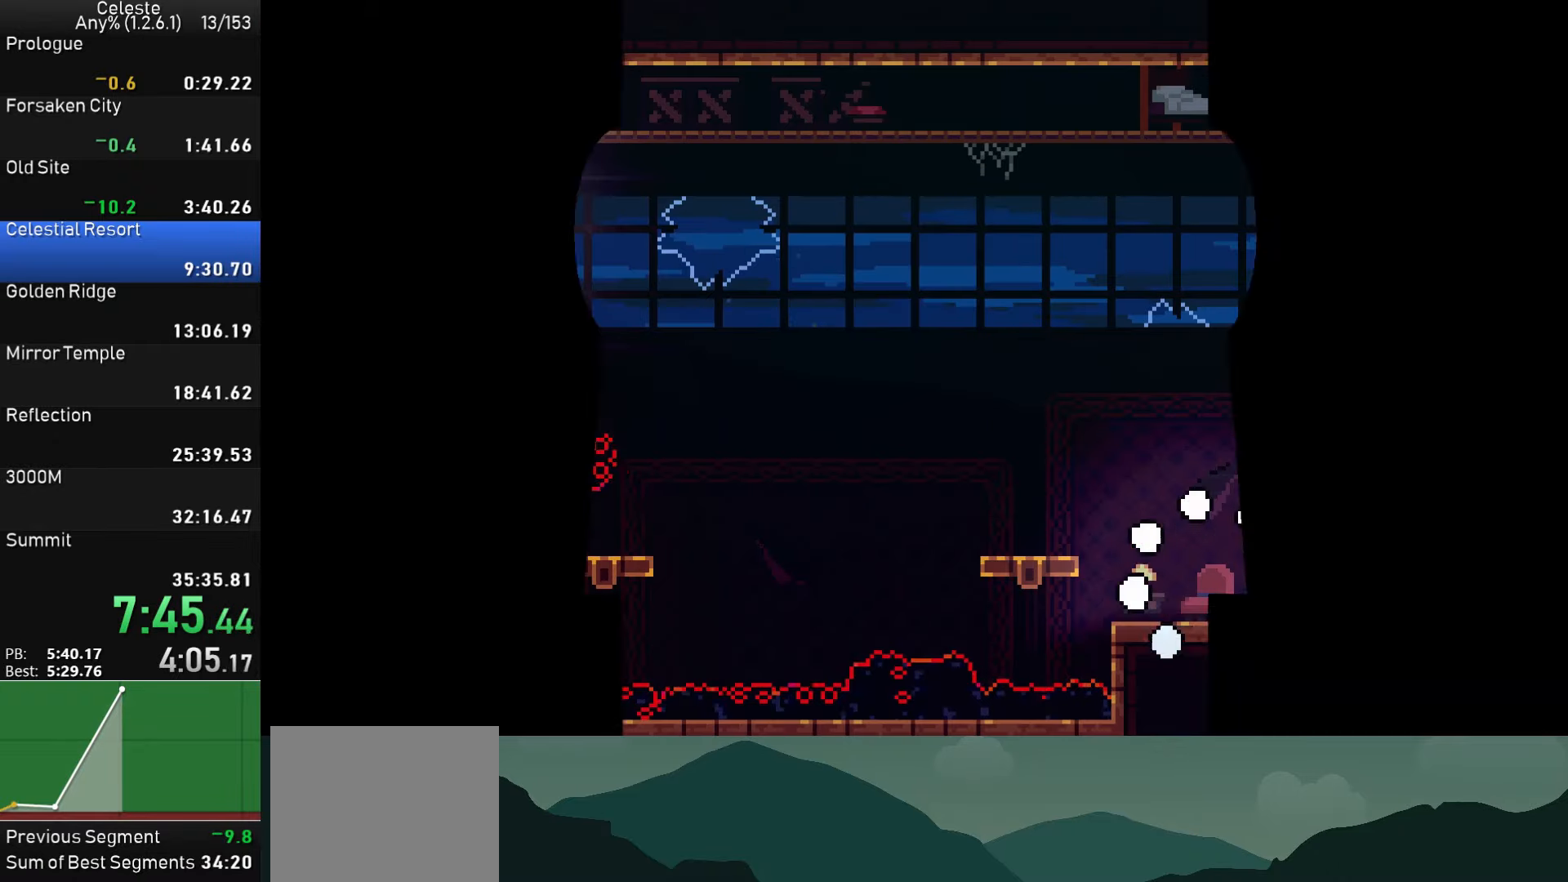
{"buttons": ["CROSS", "DPAD_LEFT"], "left_stick": "center", "events": [[283, "CROSS", "down"]]}
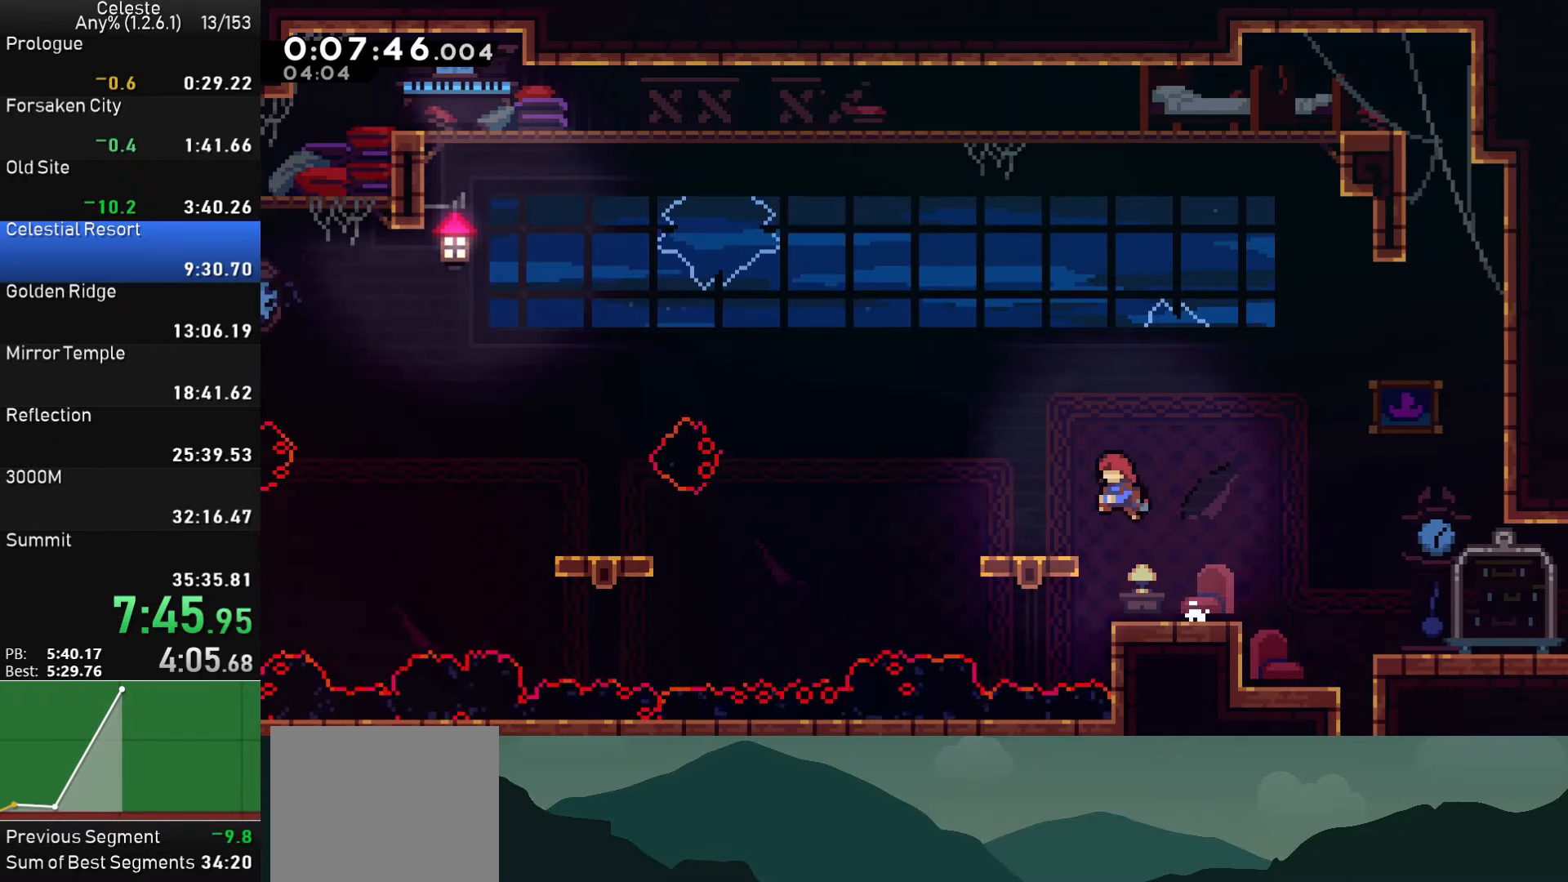
{"buttons": ["DPAD_DOWN", "DPAD_LEFT"], "left_stick": "center", "events": [[33, "CROSS", "up"], [266, "DPAD_DOWN", "down"], [316, "SQUARE", "down"], [350, "CROSS", "down"], [483, "SQUARE", "up"], [500, "CROSS", "up"]]}
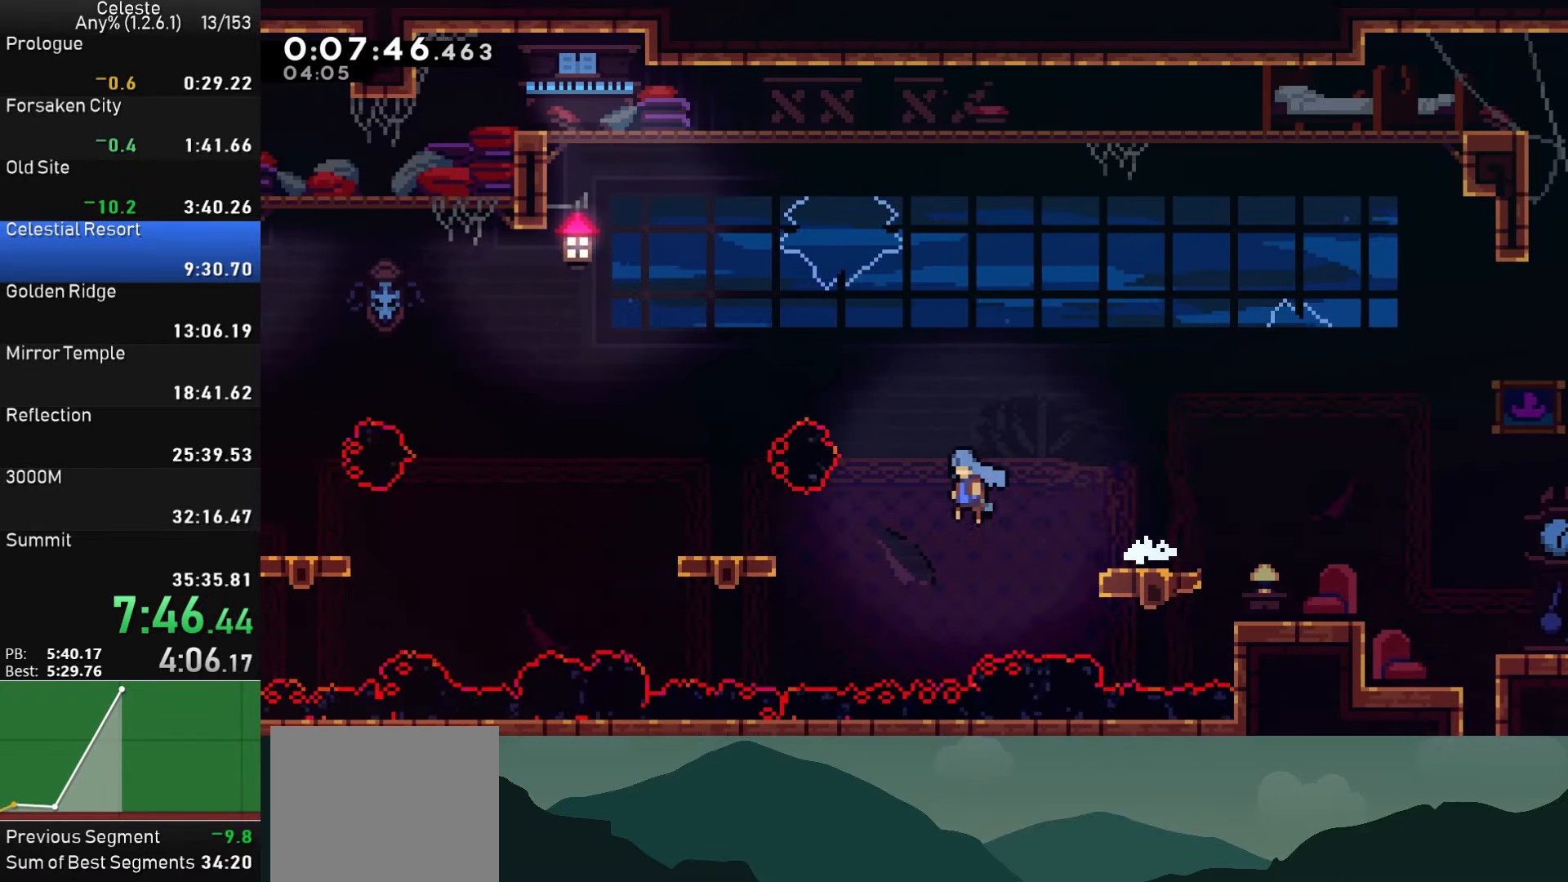
{"buttons": ["DPAD_DOWN", "DPAD_LEFT"], "left_stick": "center", "events": [[266, "SQUARE", "down"], [300, "CROSS", "down"], [416, "SQUARE", "up"], [450, "CROSS", "up"]]}
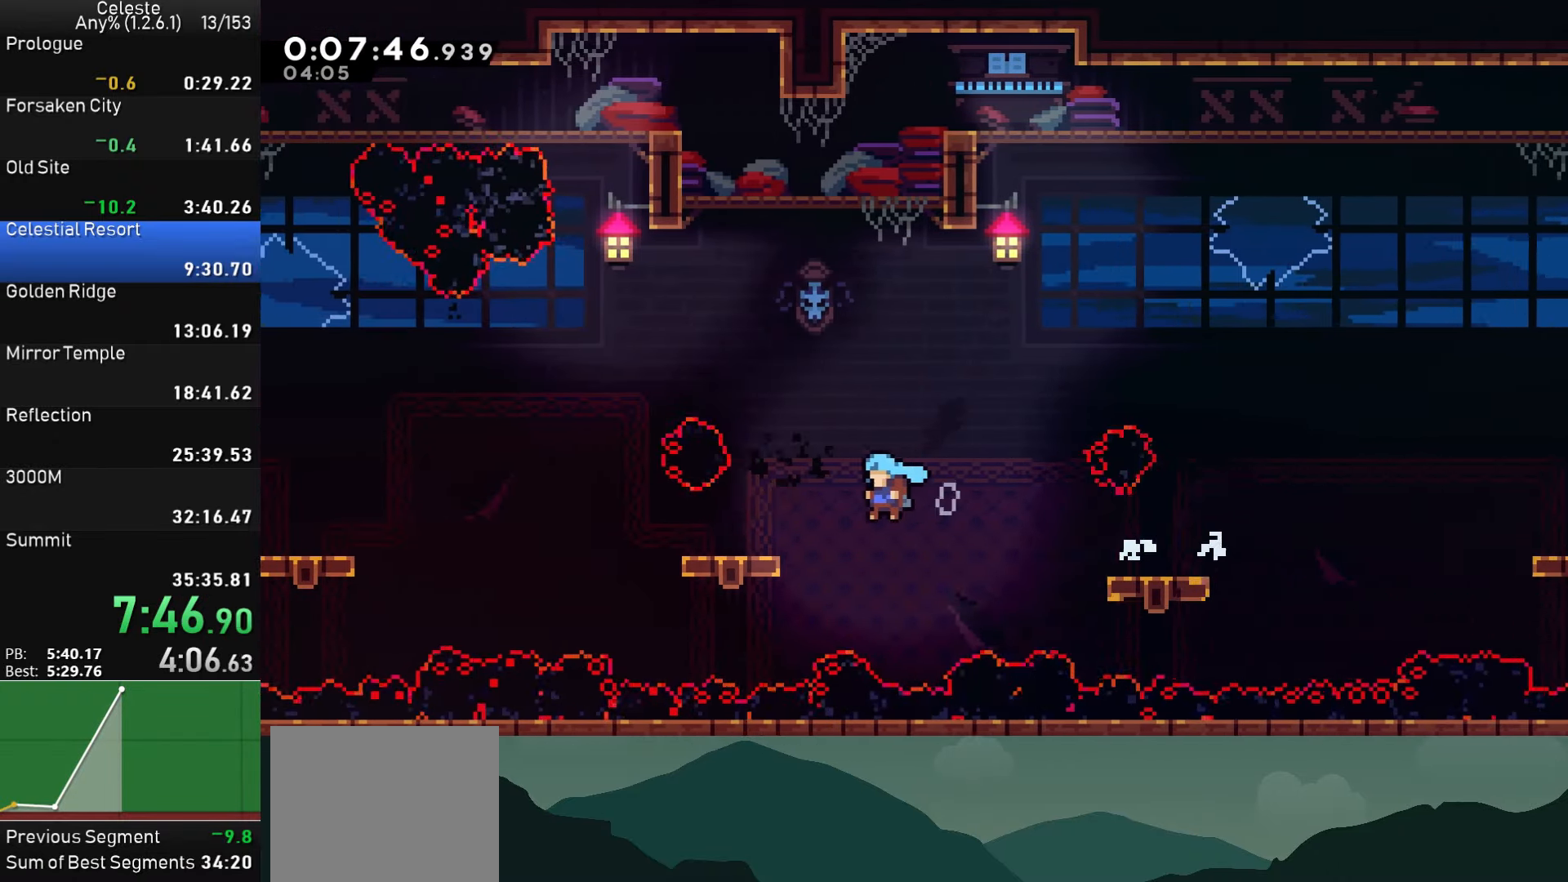
{"buttons": ["DPAD_LEFT"], "left_stick": "center", "events": [[233, "SQUARE", "down"], [266, "CROSS", "down"], [400, "SQUARE", "up"], [416, "CROSS", "up"], [466, "DPAD_DOWN", "up"]]}
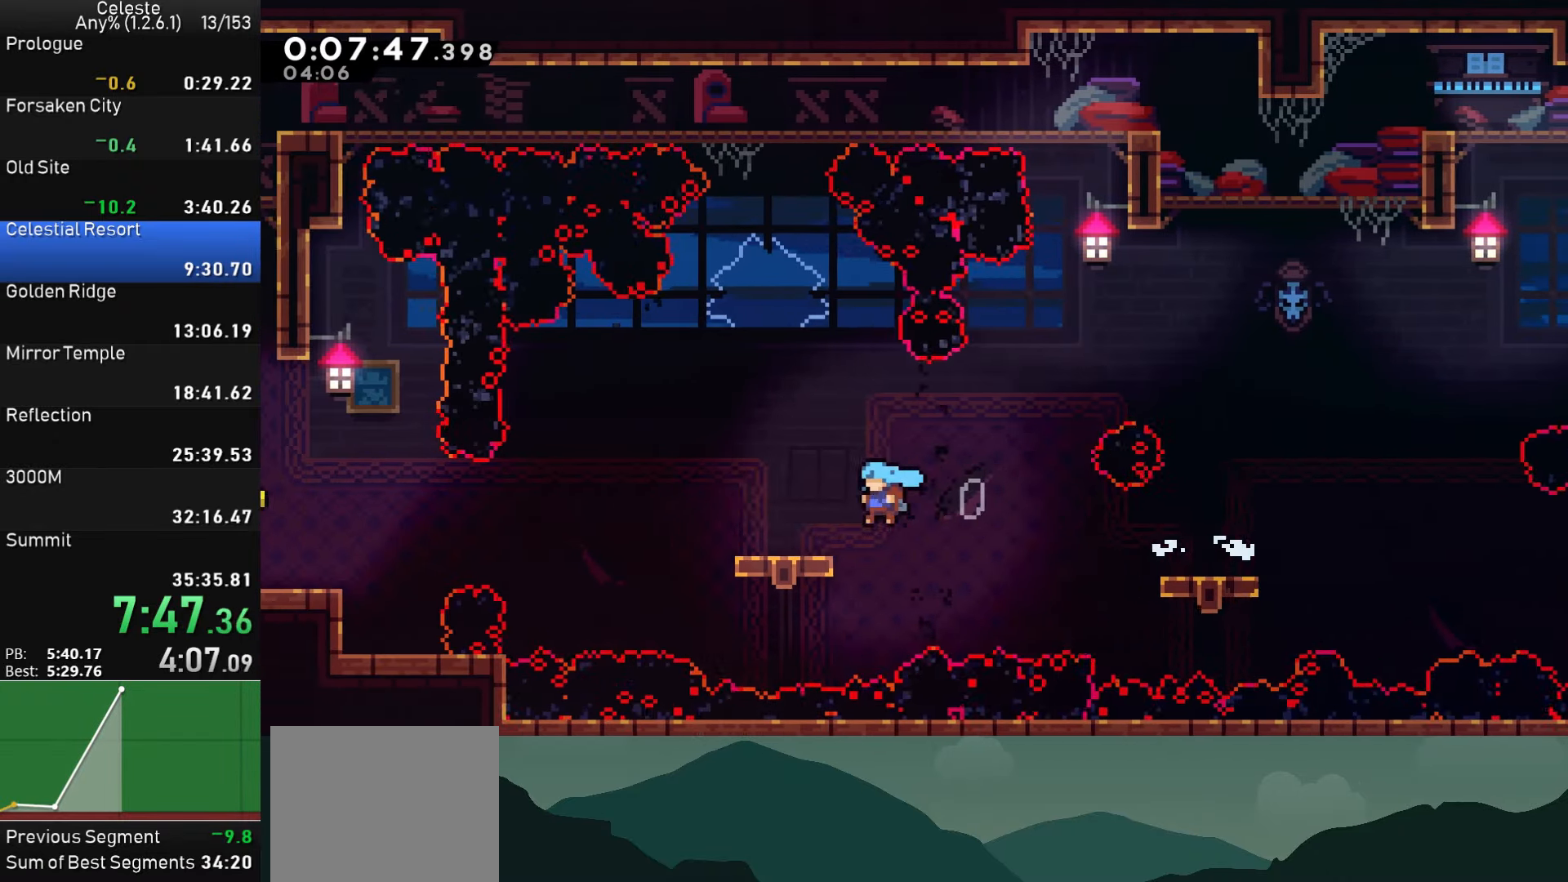
{"buttons": ["DPAD_LEFT"], "left_stick": "center", "events": [[66, "DPAD_DOWN", "down"], [166, "SQUARE", "down"], [200, "CROSS", "down"], [300, "SQUARE", "up"], [333, "CROSS", "up"], [333, "DPAD_DOWN", "up"]]}
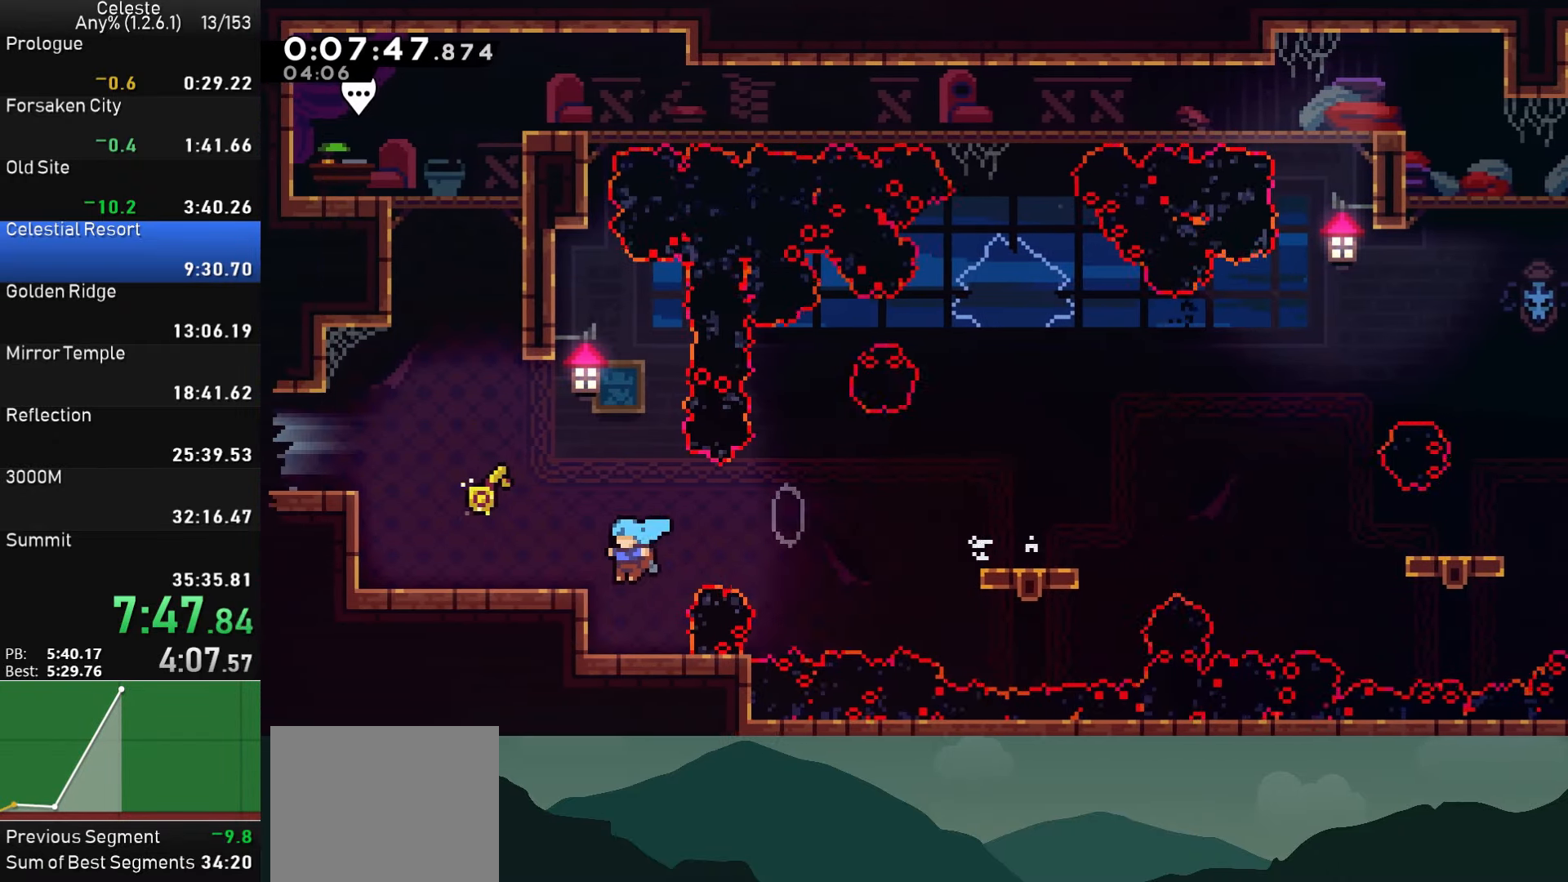
{"buttons": ["CROSS", "DPAD_LEFT"], "left_stick": "center", "events": [[83, "DPAD_LEFT", "up"], [150, "DPAD_RIGHT", "down"], [266, "CROSS", "down"], [266, "DPAD_RIGHT", "up"], [333, "DPAD_LEFT", "down"]]}
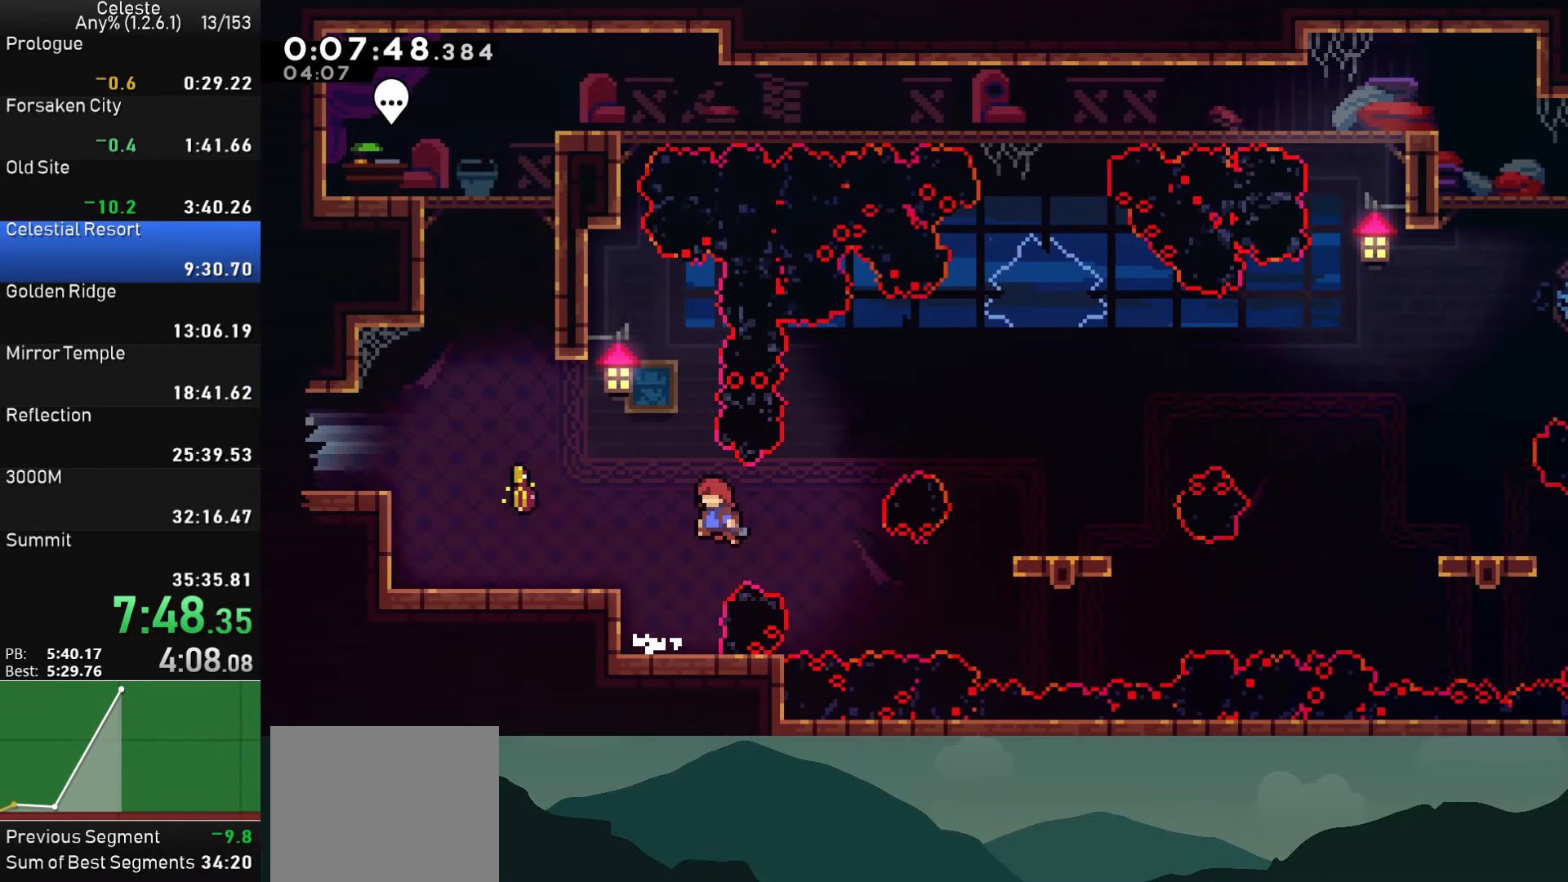
{"buttons": ["CROSS", "DPAD_LEFT"], "left_stick": "center", "events": [[216, "CROSS", "up"], [450, "CROSS", "down"]]}
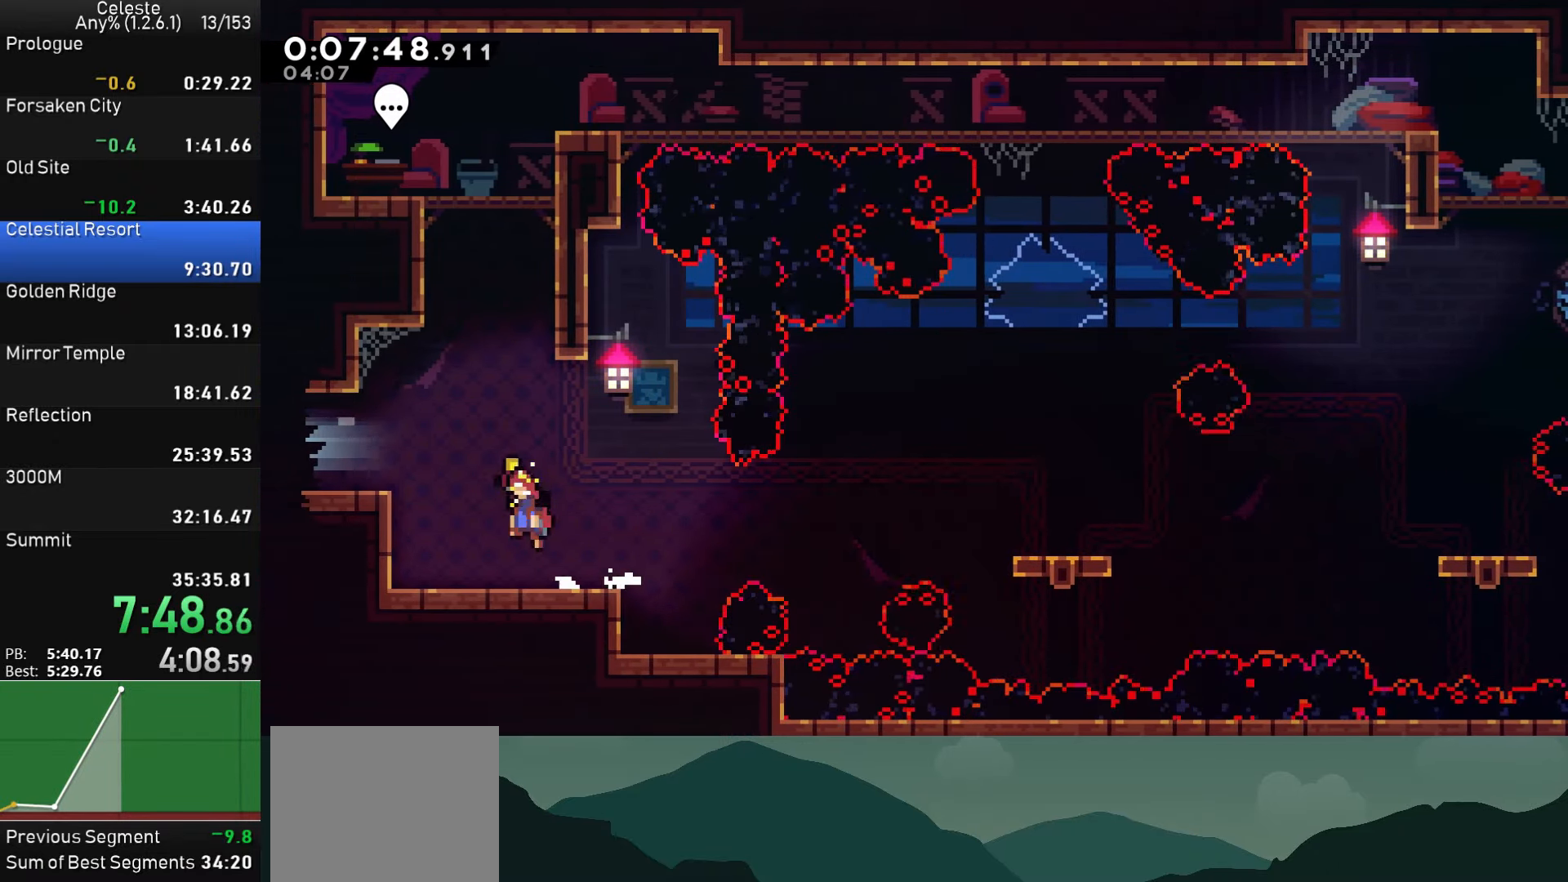
{"buttons": [], "left_stick": "center", "events": [[66, "CROSS", "up"], [83, "DPAD_LEFT", "up"], [266, "DPAD_DOWN", "down"], [333, "CROSS", "down"], [366, "DPAD_DOWN", "up"], [450, "CROSS", "up"]]}
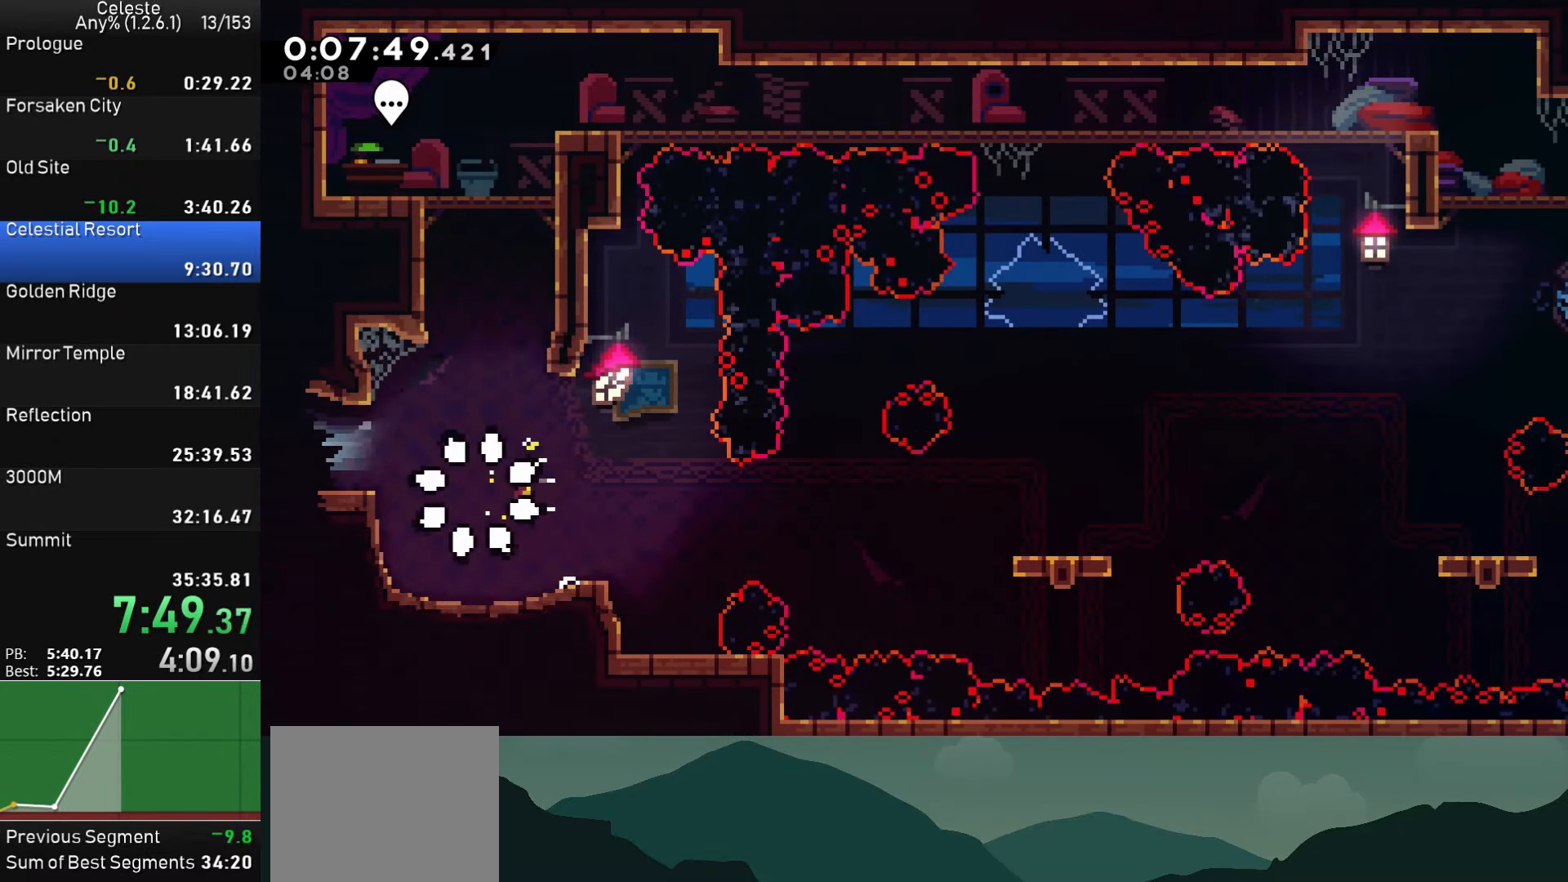
{"buttons": ["DPAD_DOWN", "DPAD_RIGHT"], "left_stick": "center", "events": [[233, "CROSS", "down"], [266, "SQUARE", "down"], [300, "DPAD_DOWN", "down"], [316, "CIRCLE", "down"], [316, "SQUARE", "up"], [316, "TRIANGLE", "down"], [333, "CROSS", "up"], [383, "DPAD_RIGHT", "down"], [400, "TRIANGLE", "up"], [450, "CIRCLE", "up"]]}
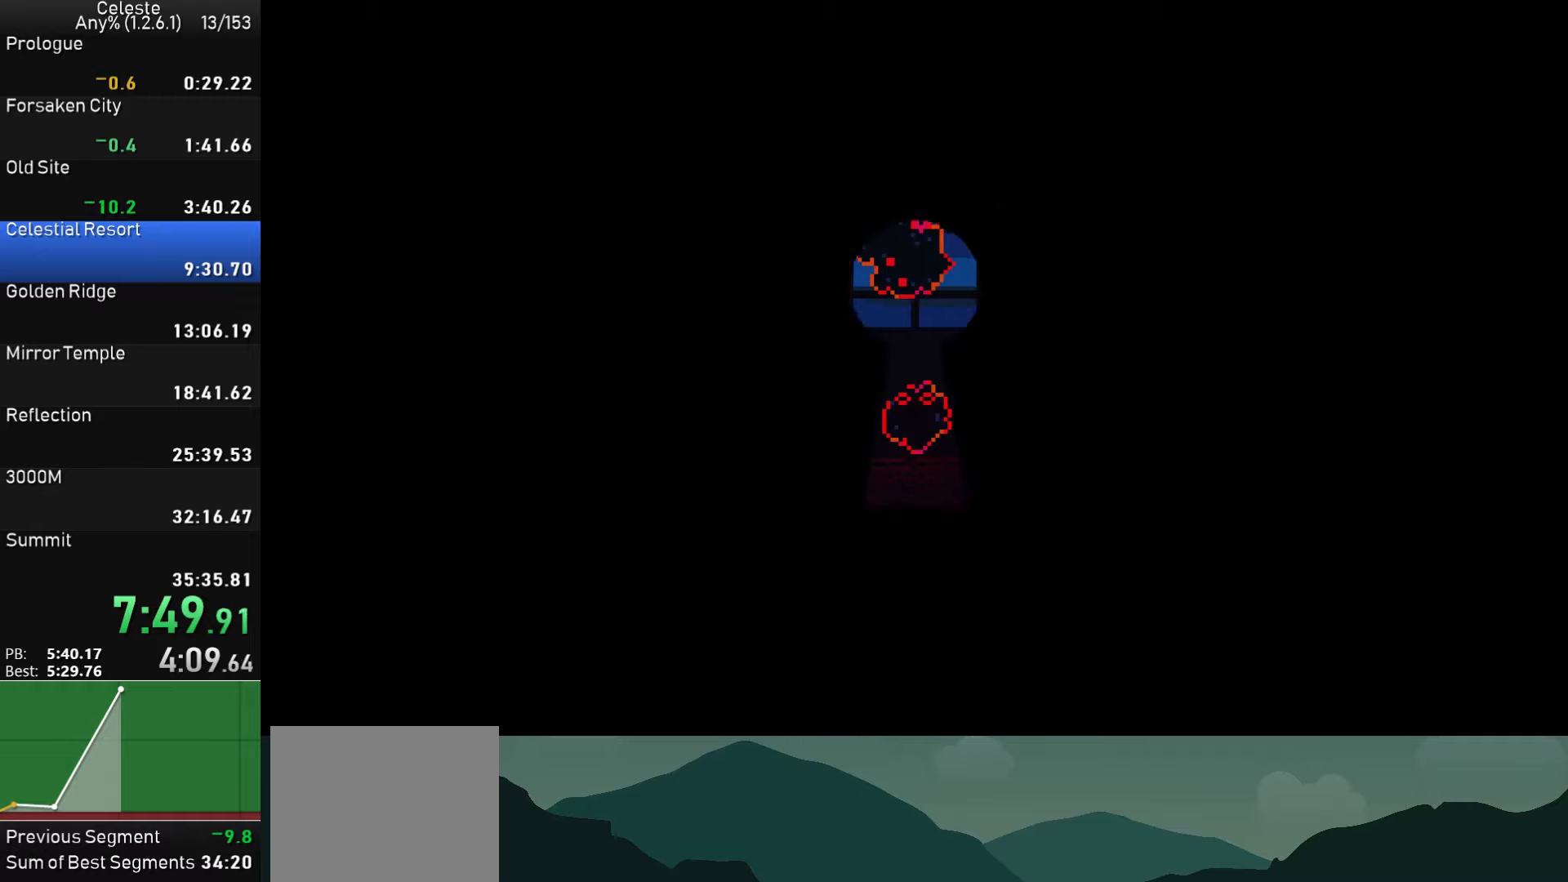
{"buttons": ["DPAD_DOWN", "DPAD_RIGHT"], "left_stick": "center", "events": [[17, "CROSS", "down"], [33, "SQUARE", "down"], [83, "CIRCLE", "down"], [83, "SQUARE", "up"], [100, "TRIANGLE", "down"], [117, "CROSS", "up"], [167, "TRIANGLE", "up"], [217, "CIRCLE", "up"], [283, "CROSS", "down"], [300, "SQUARE", "down"], [350, "SQUARE", "up"], [367, "CIRCLE", "down"], [367, "CROSS", "up"], [367, "TRIANGLE", "down"], [417, "TRIANGLE", "up"], [450, "CIRCLE", "up"]]}
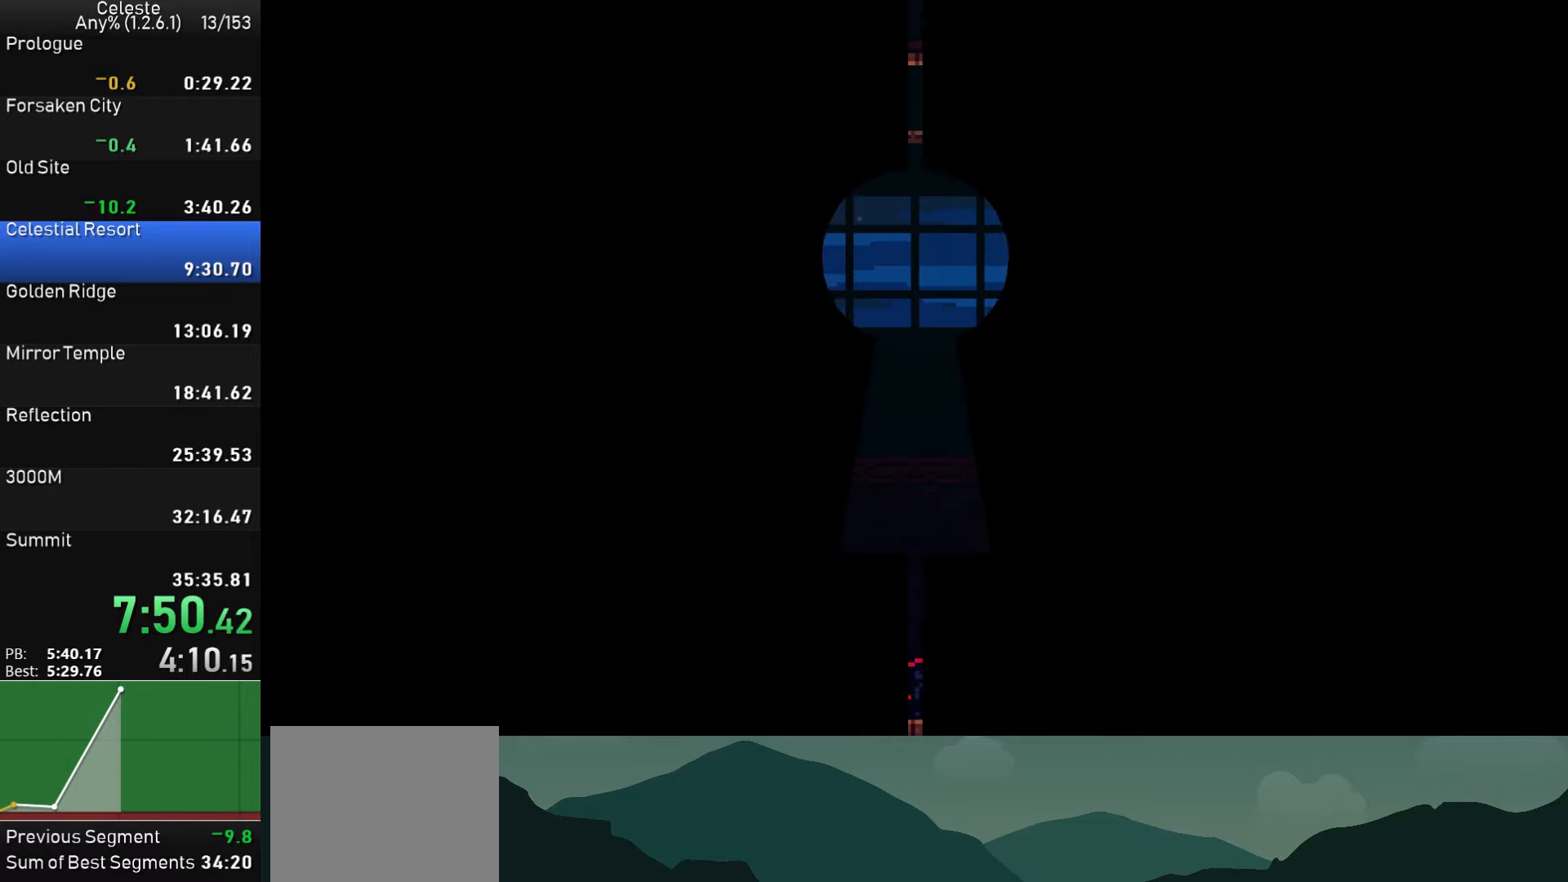
{"buttons": ["CROSS", "SQUARE", "DPAD_DOWN", "DPAD_RIGHT"], "left_stick": "center", "events": [[367, "SQUARE", "down"], [383, "CROSS", "down"]]}
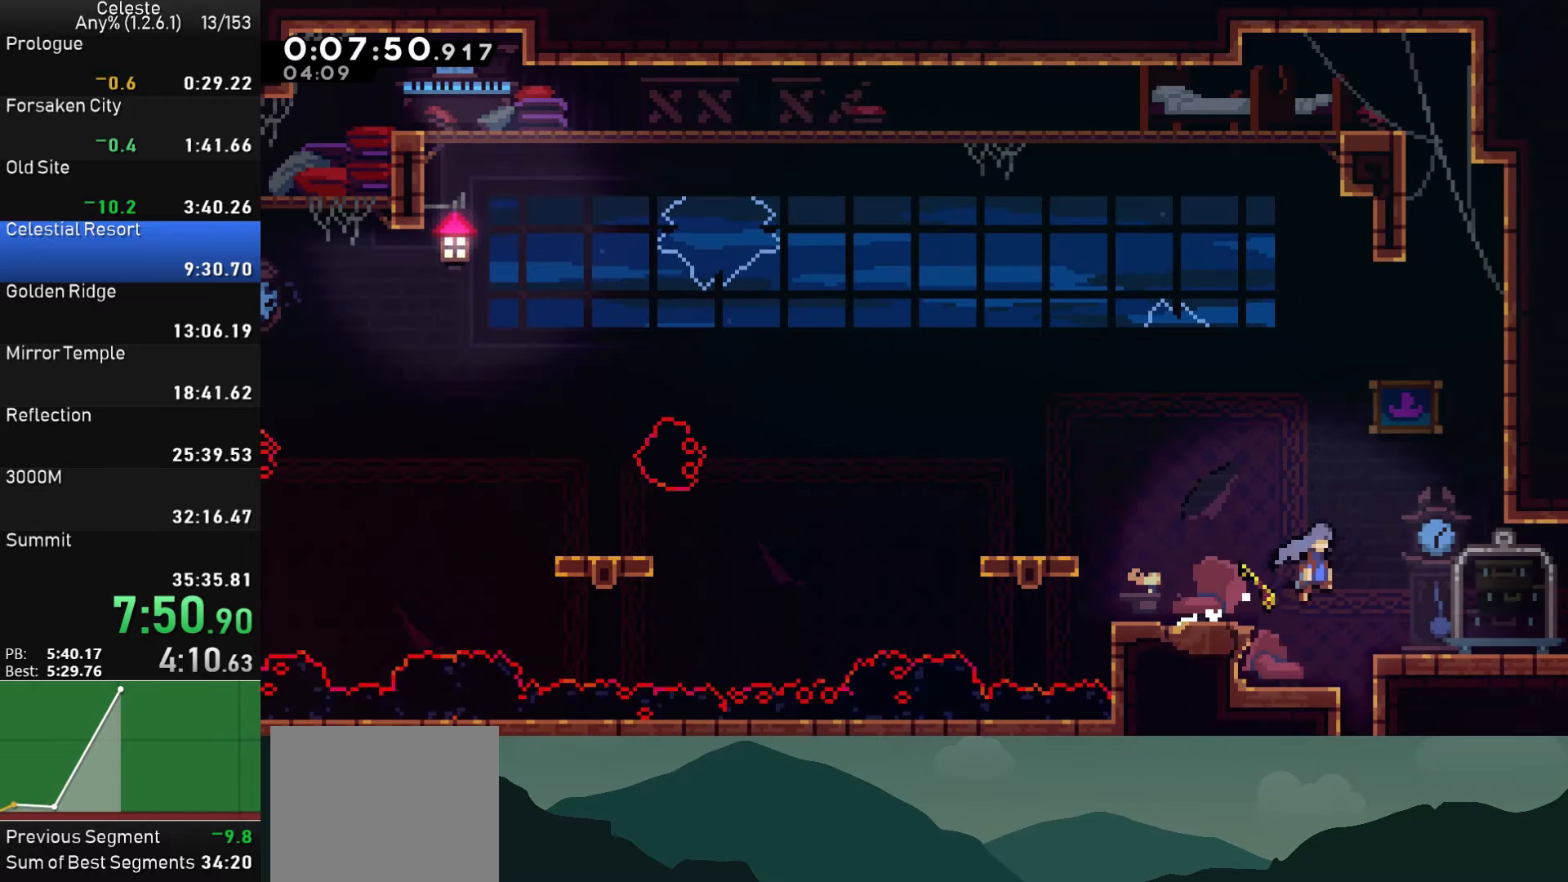
{"buttons": ["DPAD_RIGHT"], "left_stick": "center", "events": [[50, "SQUARE", "up"], [83, "CROSS", "up"], [400, "DPAD_DOWN", "up"]]}
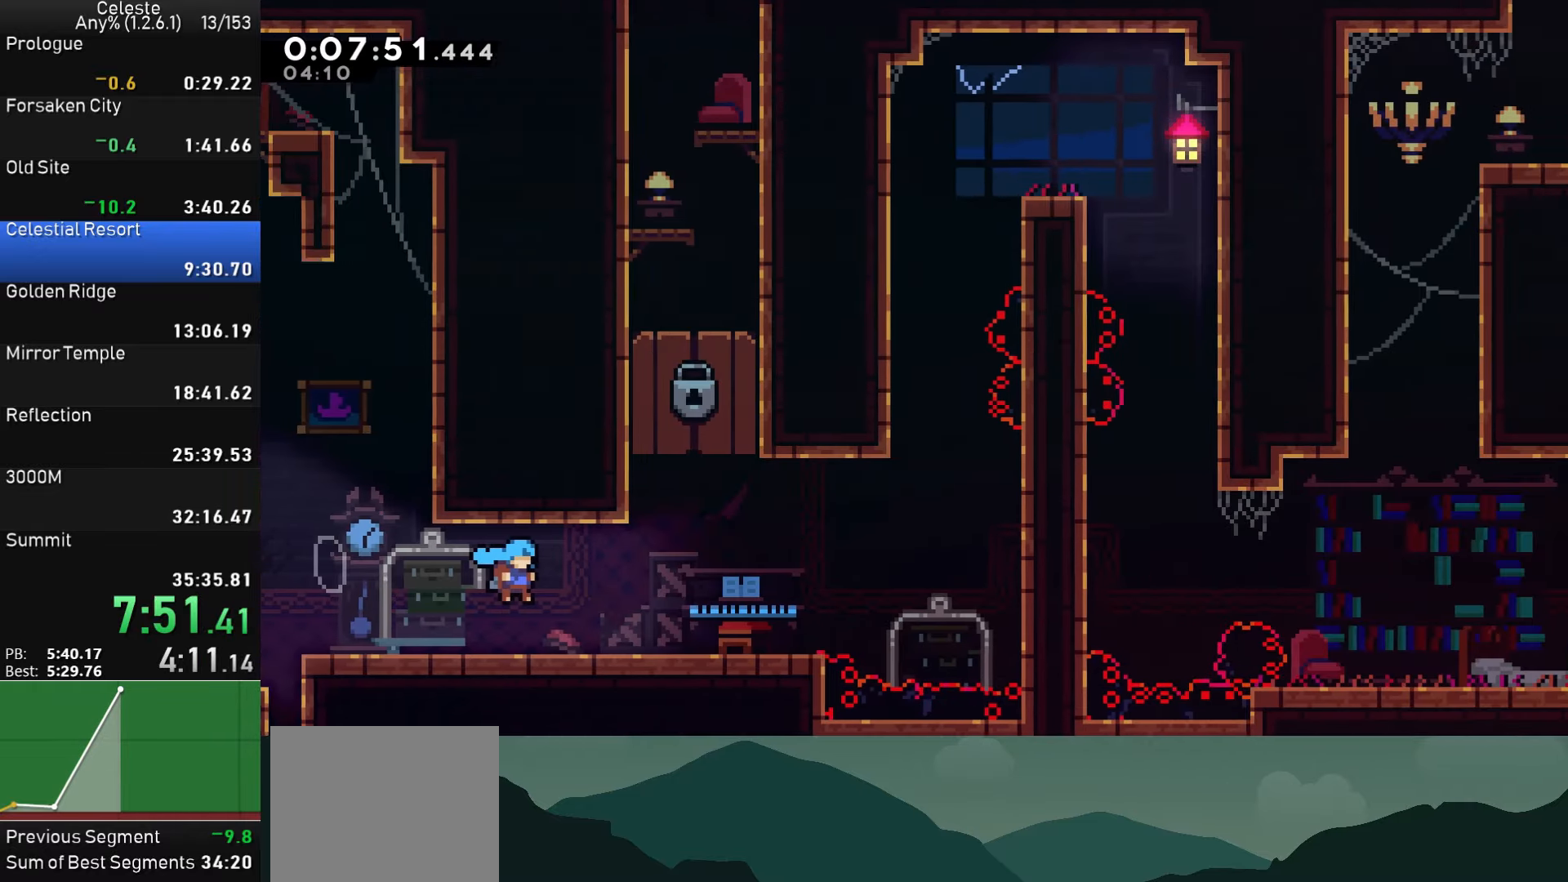
{"buttons": ["CROSS", "DPAD_UP"], "left_stick": "center", "events": [[483, "DPAD_RIGHT", "up"], [483, "DPAD_UP", "down"], [500, "CROSS", "down"]]}
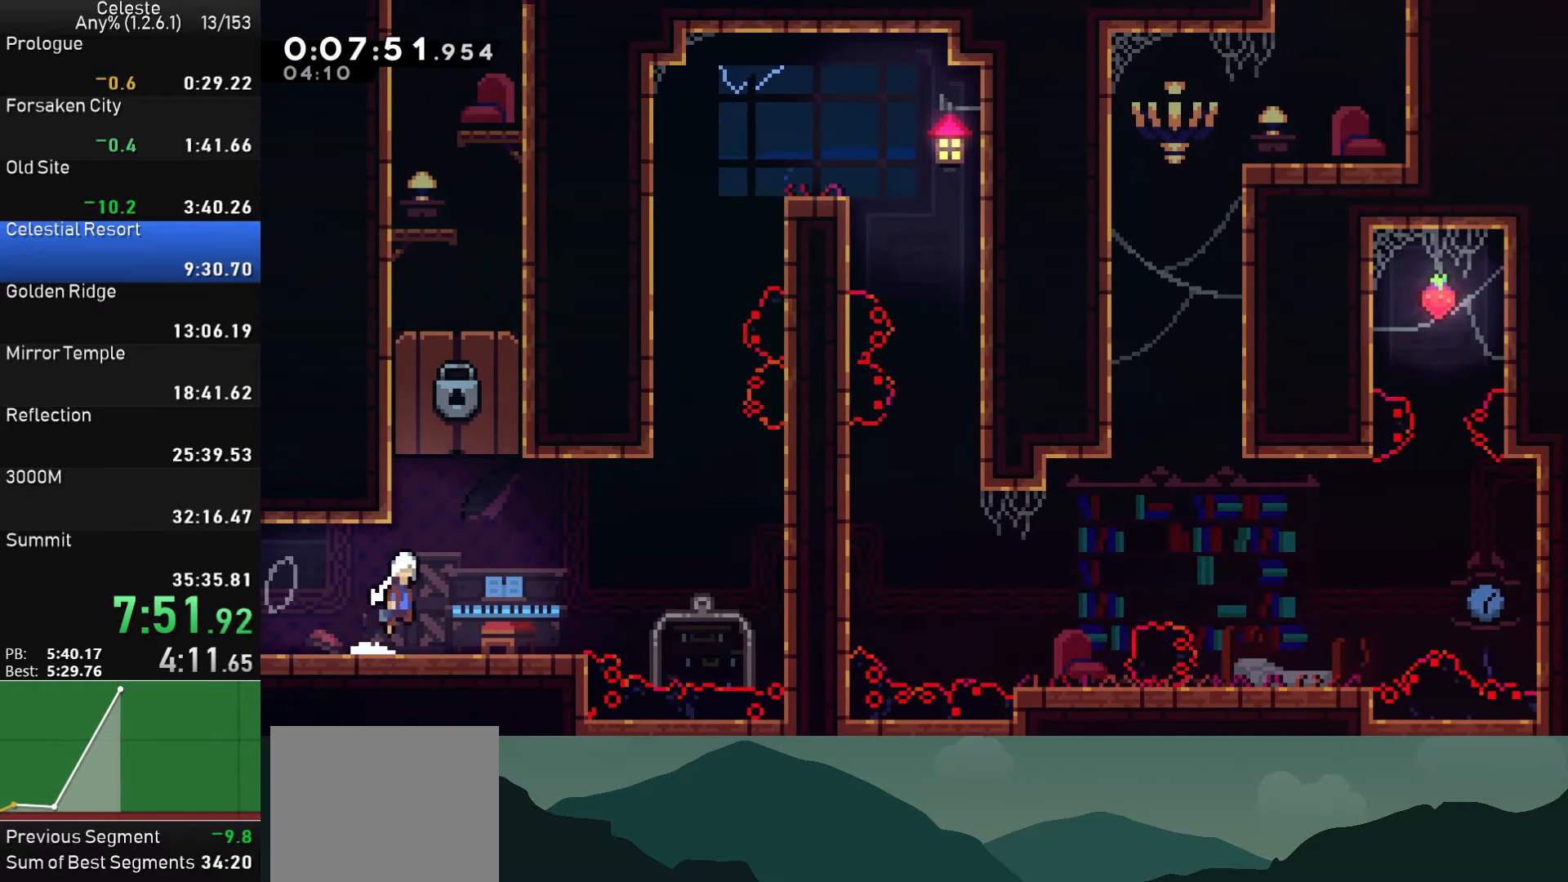
{"buttons": [], "left_stick": "center", "events": [[33, "SQUARE", "down"], [67, "CROSS", "up"], [167, "SQUARE", "up"], [217, "DPAD_UP", "up"]]}
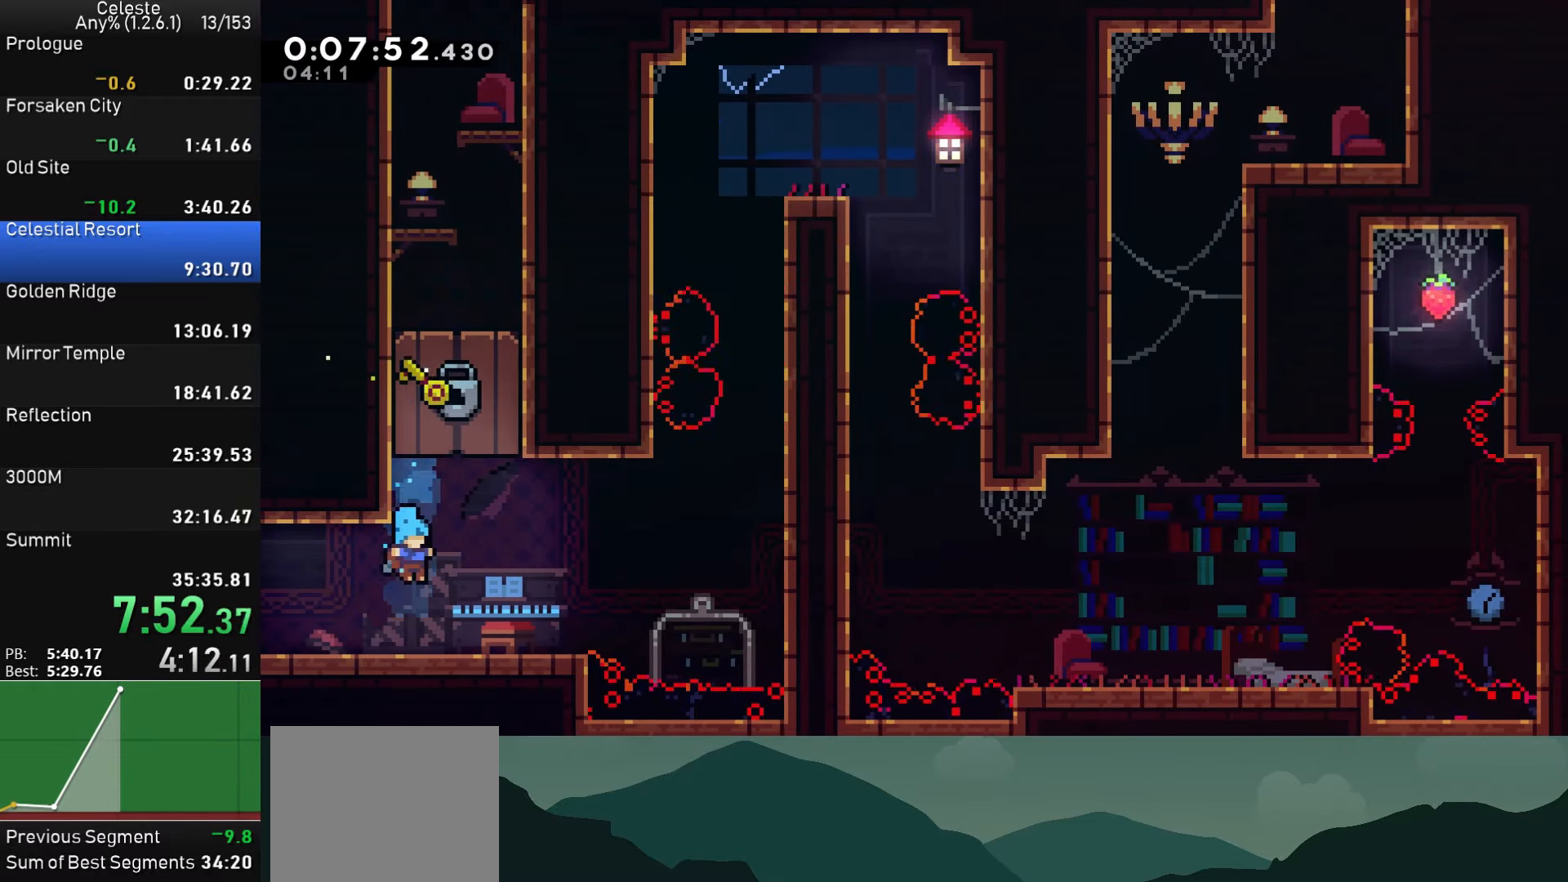
{"buttons": [], "left_stick": "center", "events": []}
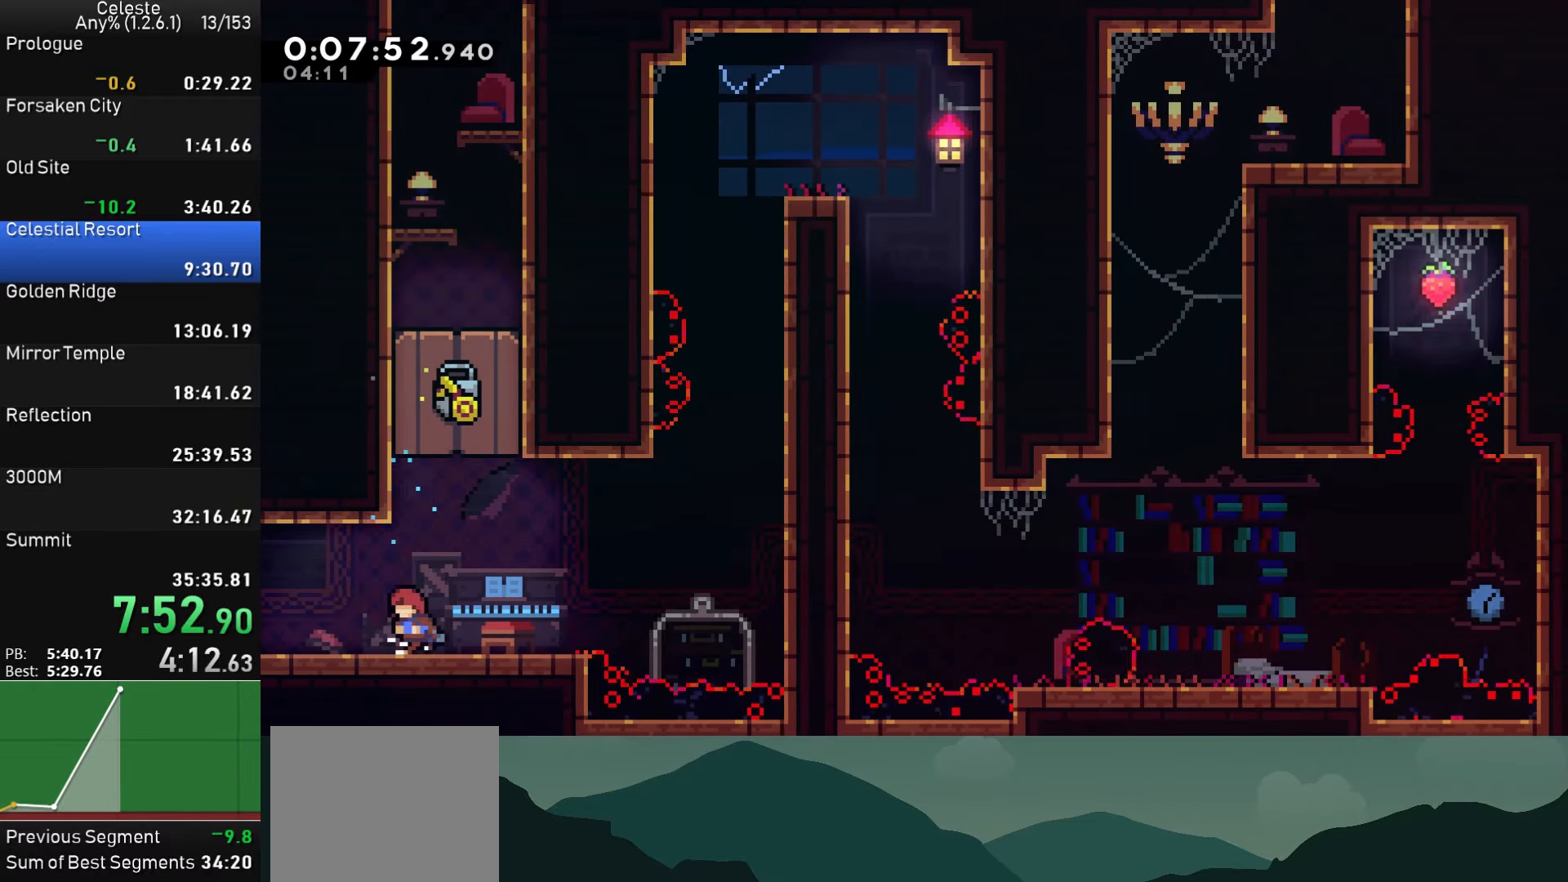
{"buttons": [], "left_stick": "center", "events": [[17, "DPAD_LEFT", "down"], [50, "DPAD_LEFT", "up"], [233, "DPAD_RIGHT", "down"], [267, "DPAD_RIGHT", "up"]]}
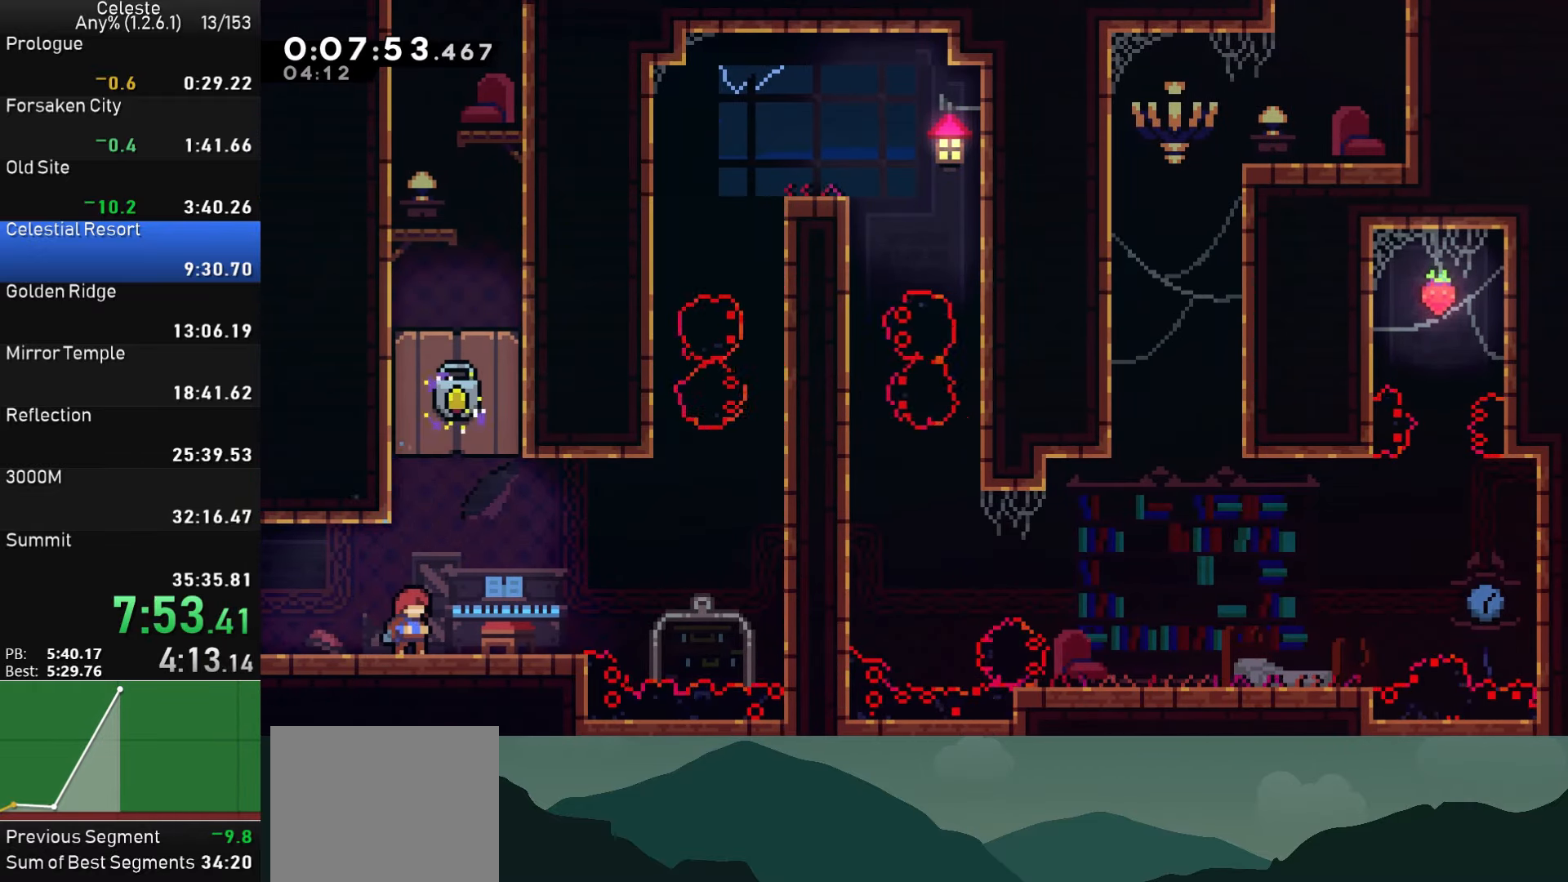
{"buttons": [], "left_stick": "center", "events": []}
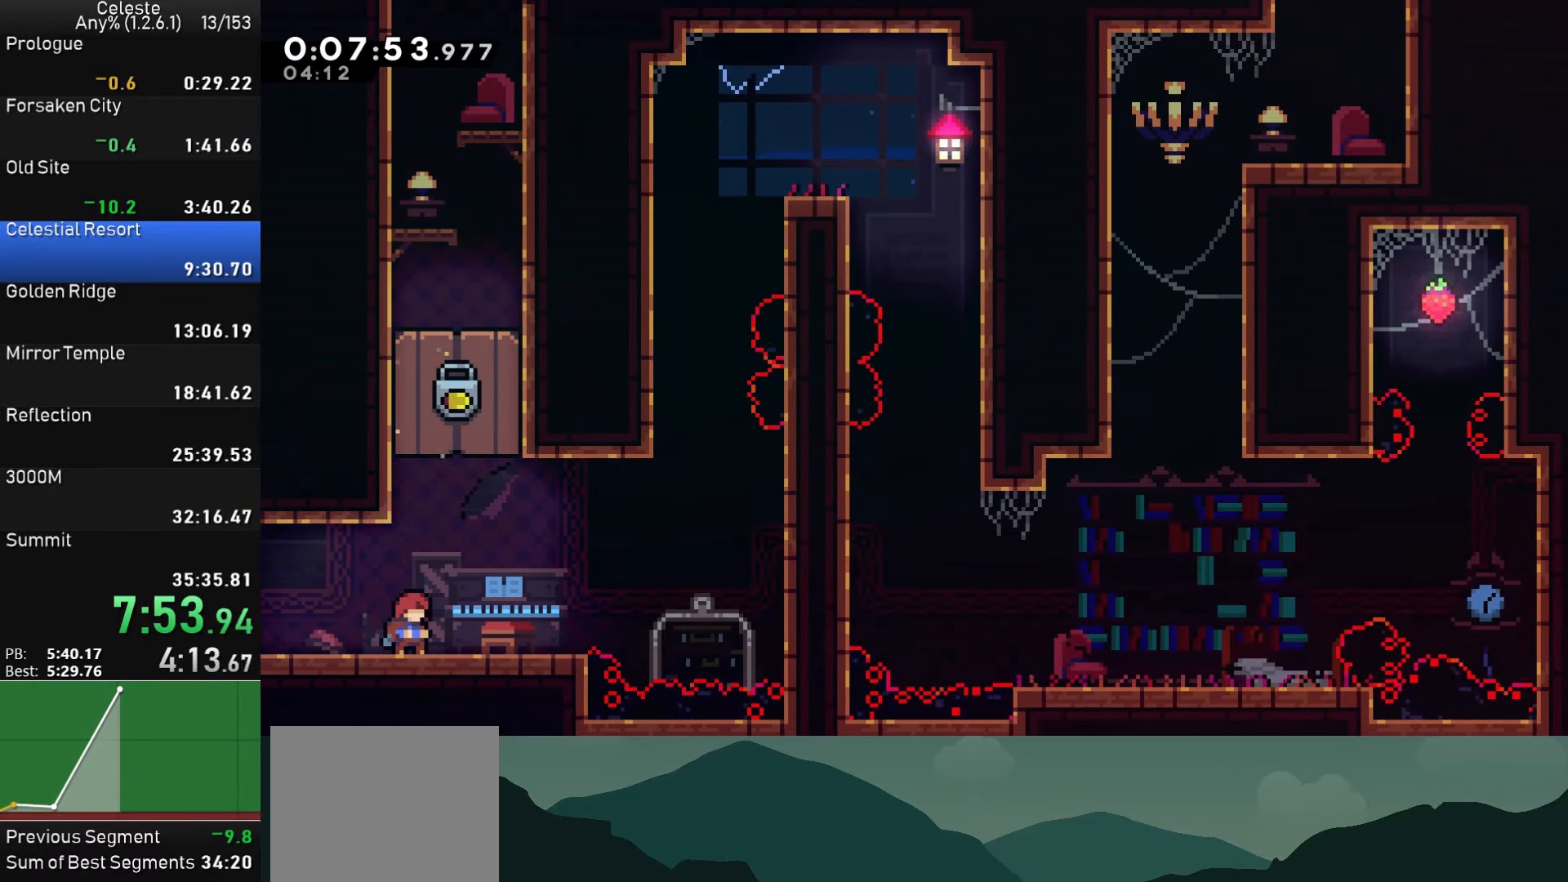
{"buttons": [], "left_stick": "center", "events": [[33, "CROSS", "down"], [217, "DPAD_UP", "down"], [267, "CROSS", "up"], [300, "SQUARE", "down"], [467, "SQUARE", "up"], [483, "DPAD_UP", "up"]]}
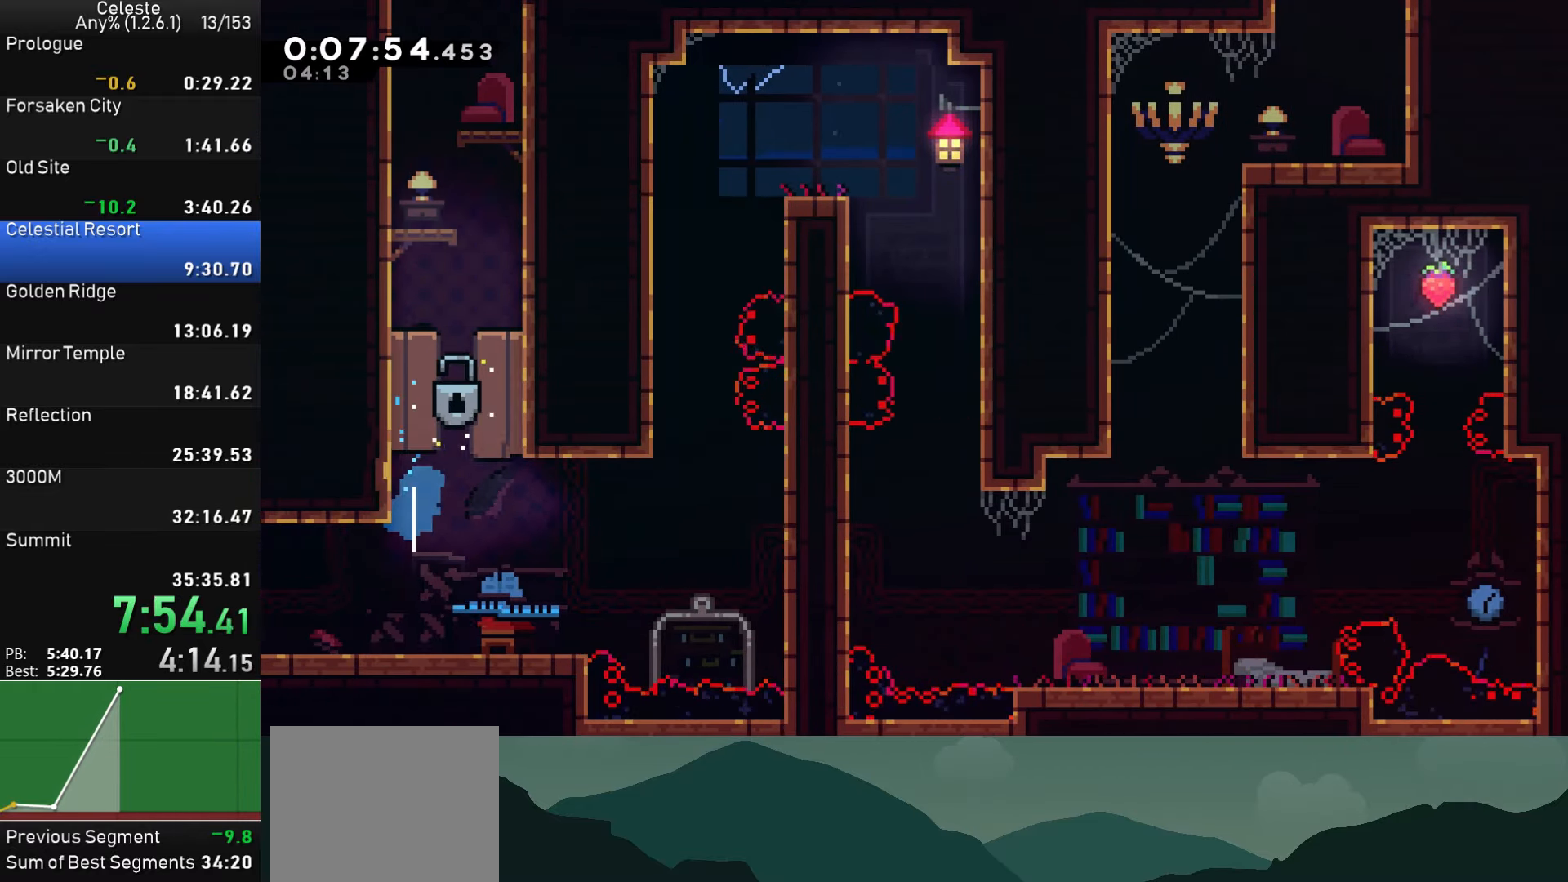
{"buttons": ["CROSS", "R1"], "left_stick": "center", "events": [[33, "CROSS", "down"], [250, "CROSS", "up"], [267, "R1", "down"], [283, "CROSS", "down"], [450, "CROSS", "up"], [484, "CROSS", "down"]]}
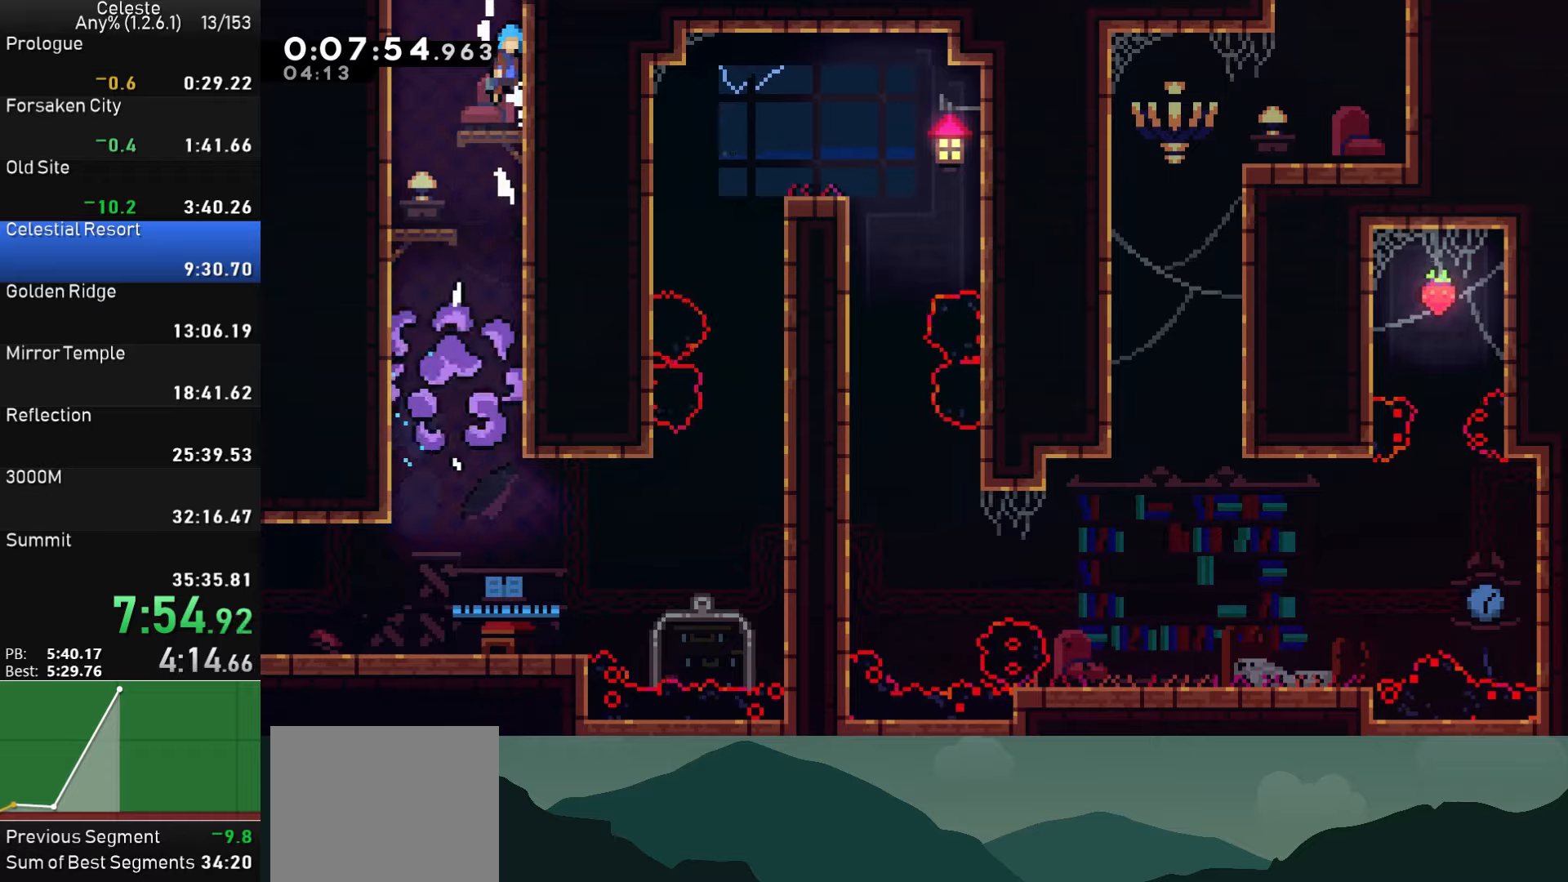
{"buttons": ["R1", "DPAD_LEFT"], "left_stick": "center", "events": [[117, "CROSS", "up"], [150, "CROSS", "down"], [217, "DPAD_LEFT", "down"], [300, "CROSS", "up"], [350, "CROSS", "down"], [484, "CROSS", "up"]]}
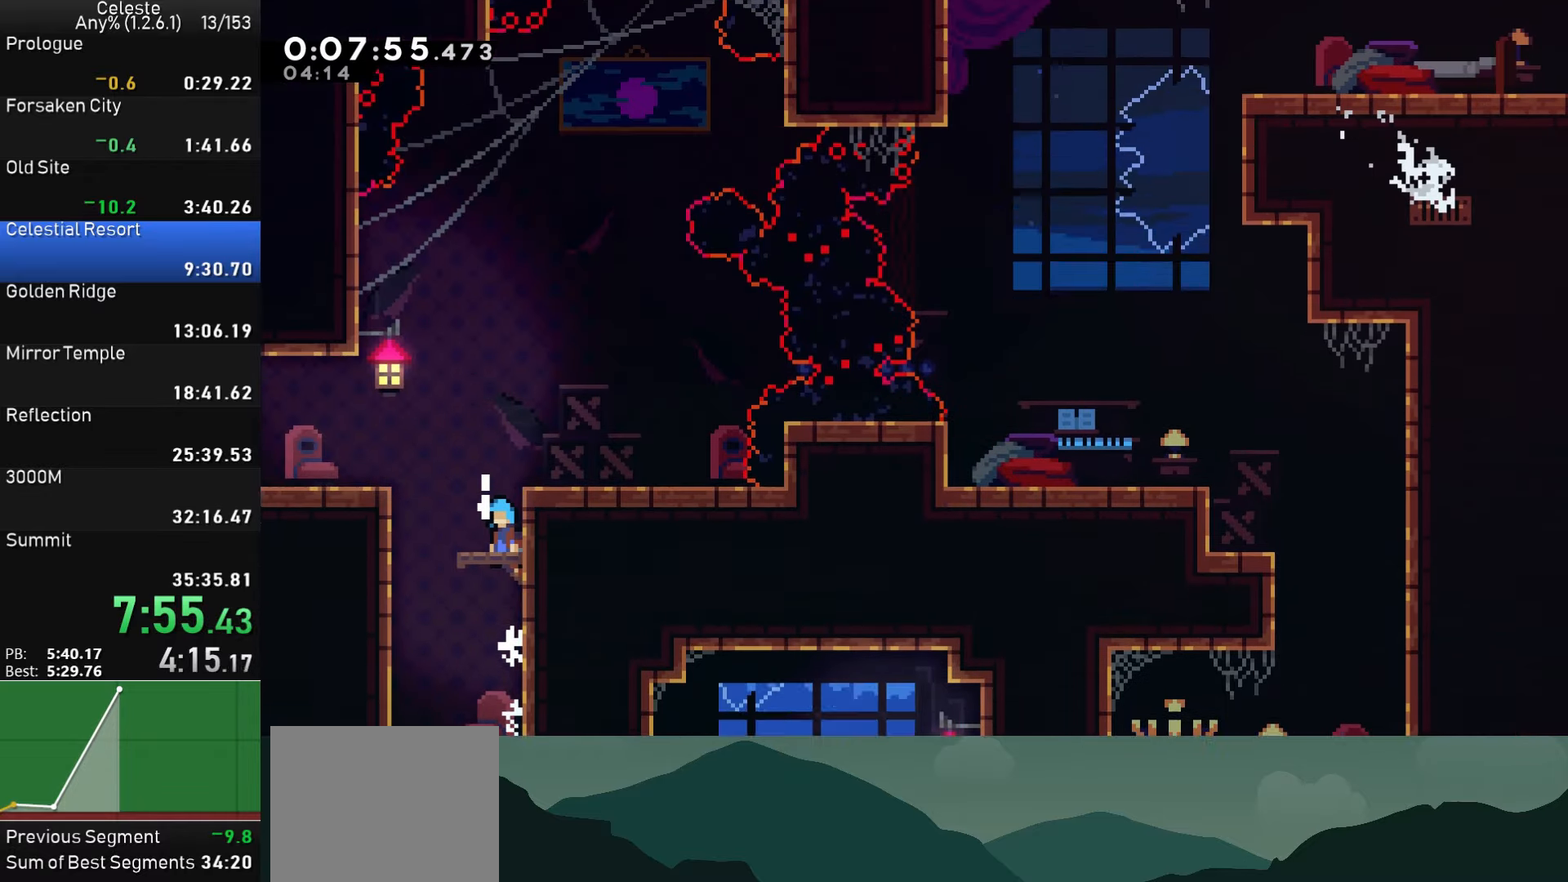
{"buttons": ["CROSS", "R1", "DPAD_LEFT"], "left_stick": "center", "events": [[34, "CROSS", "down"], [167, "CROSS", "up"], [217, "CROSS", "down"], [350, "CROSS", "up"], [400, "CROSS", "down"]]}
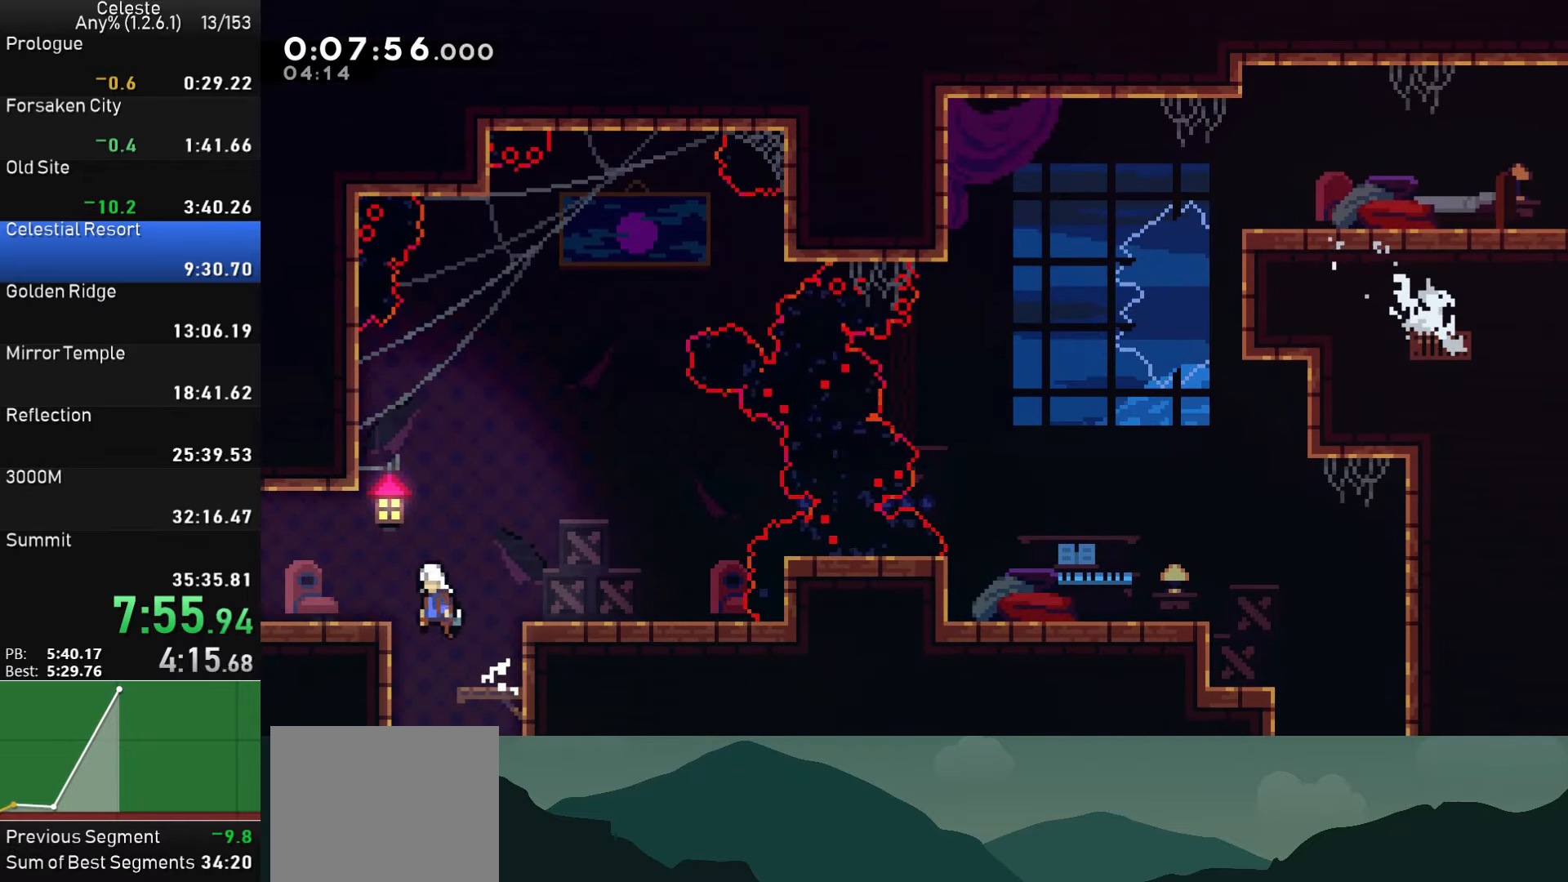
{"buttons": ["CROSS", "R1", "DPAD_LEFT"], "left_stick": "center", "events": [[134, "CROSS", "up"], [150, "DPAD_DOWN", "down"], [150, "SQUARE", "down"], [267, "SQUARE", "up"], [300, "CROSS", "down"], [317, "DPAD_DOWN", "up"]]}
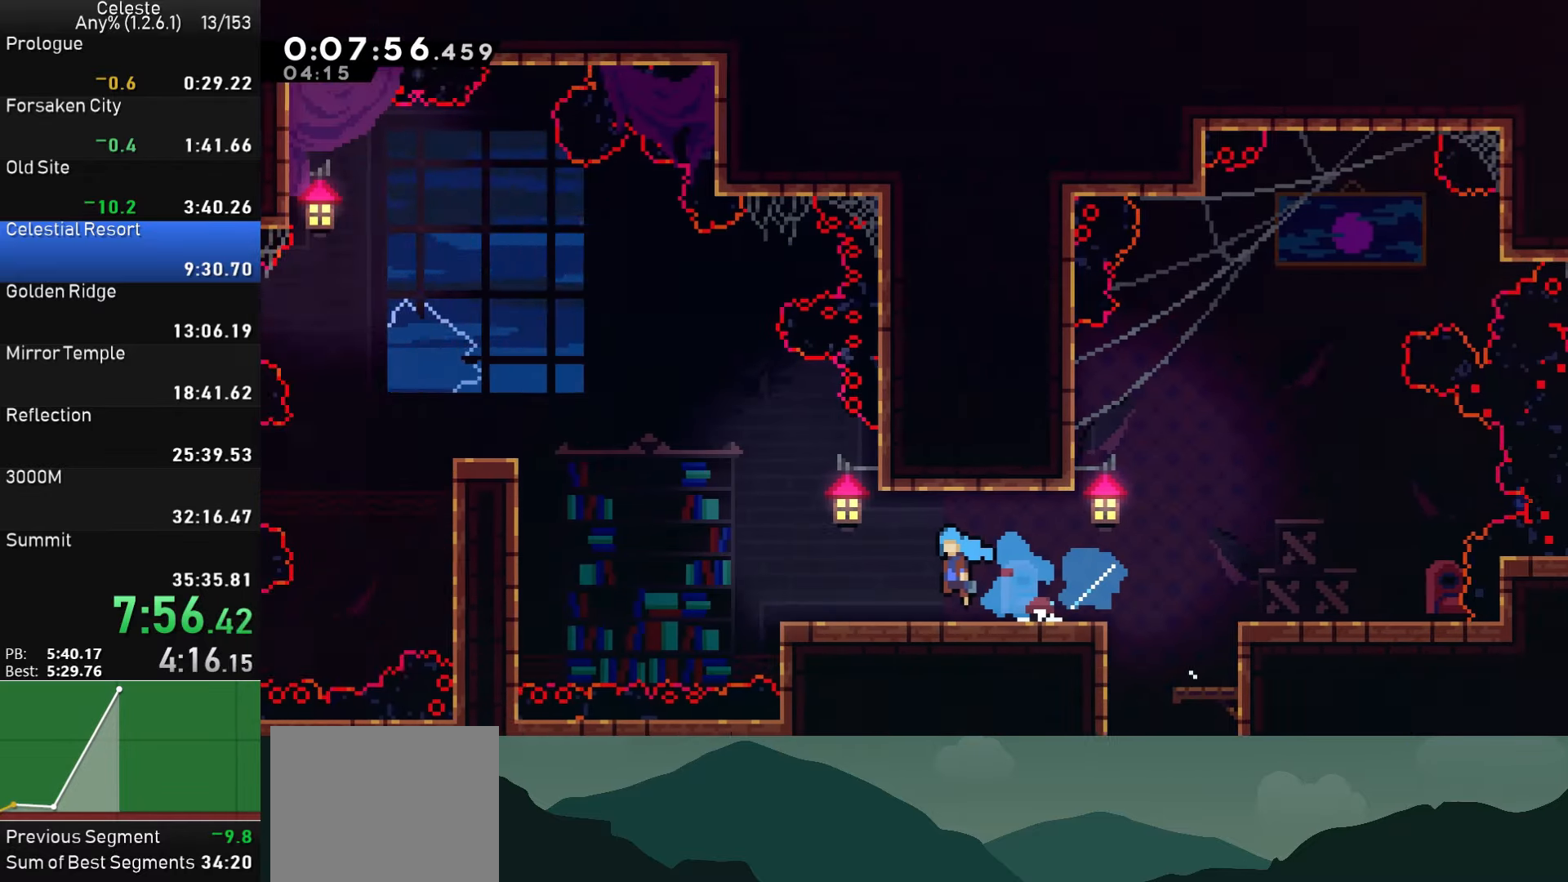
{"buttons": ["CROSS", "R1", "DPAD_LEFT"], "left_stick": "center", "events": [[50, "DPAD_LEFT", "up"], [184, "DPAD_LEFT", "down"]]}
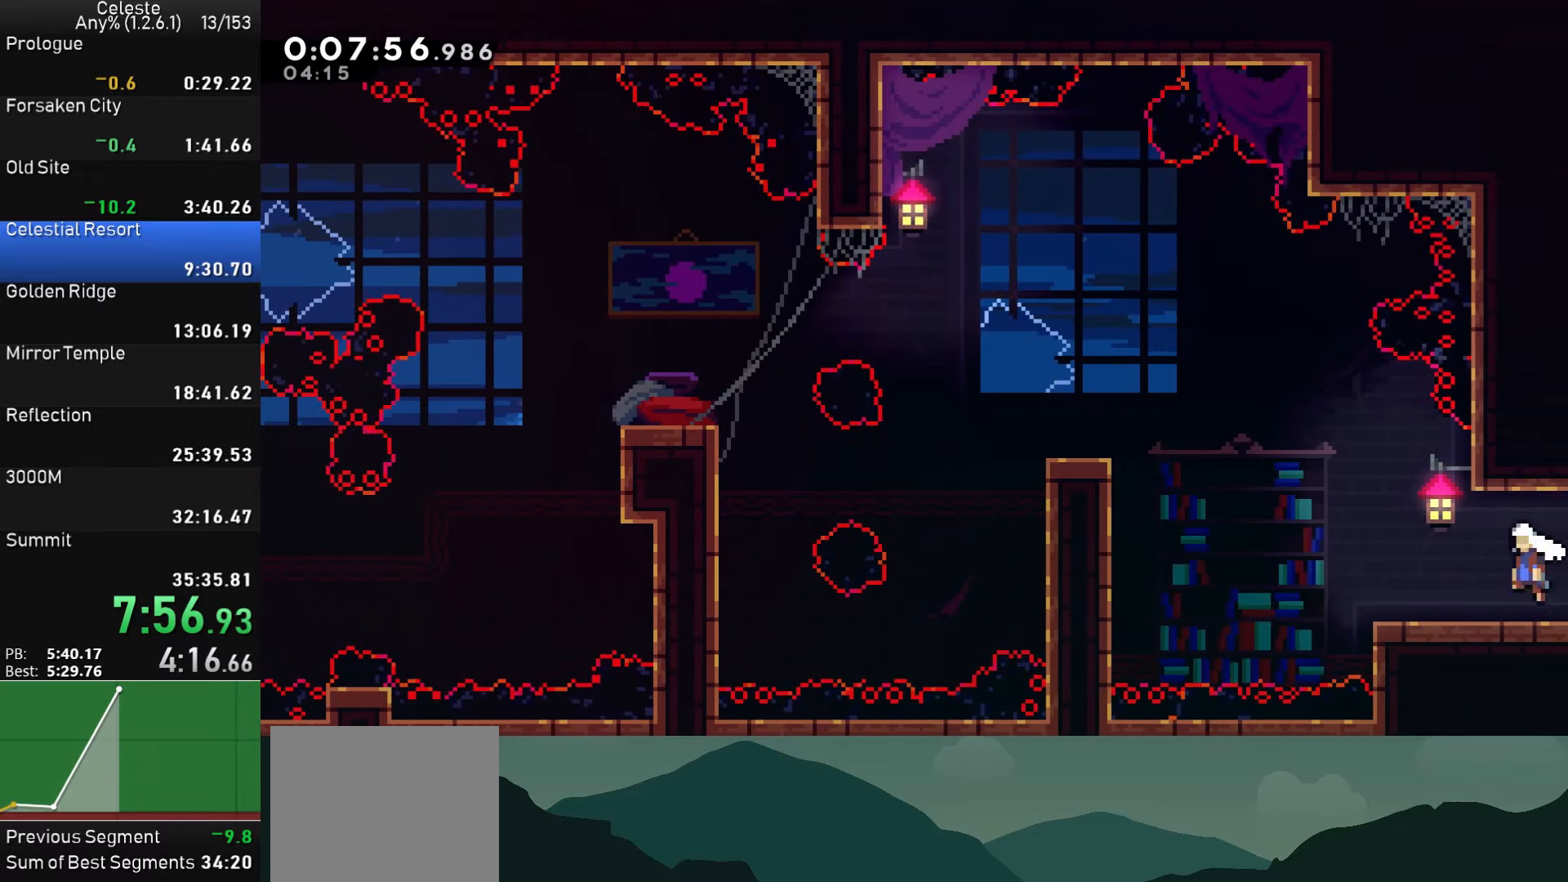
{"buttons": ["DPAD_LEFT"], "left_stick": "center", "events": [[150, "CROSS", "up"], [150, "DPAD_UP", "down"], [167, "SQUARE", "down"], [450, "DPAD_UP", "up"], [484, "R1", "up"], [484, "SQUARE", "up"]]}
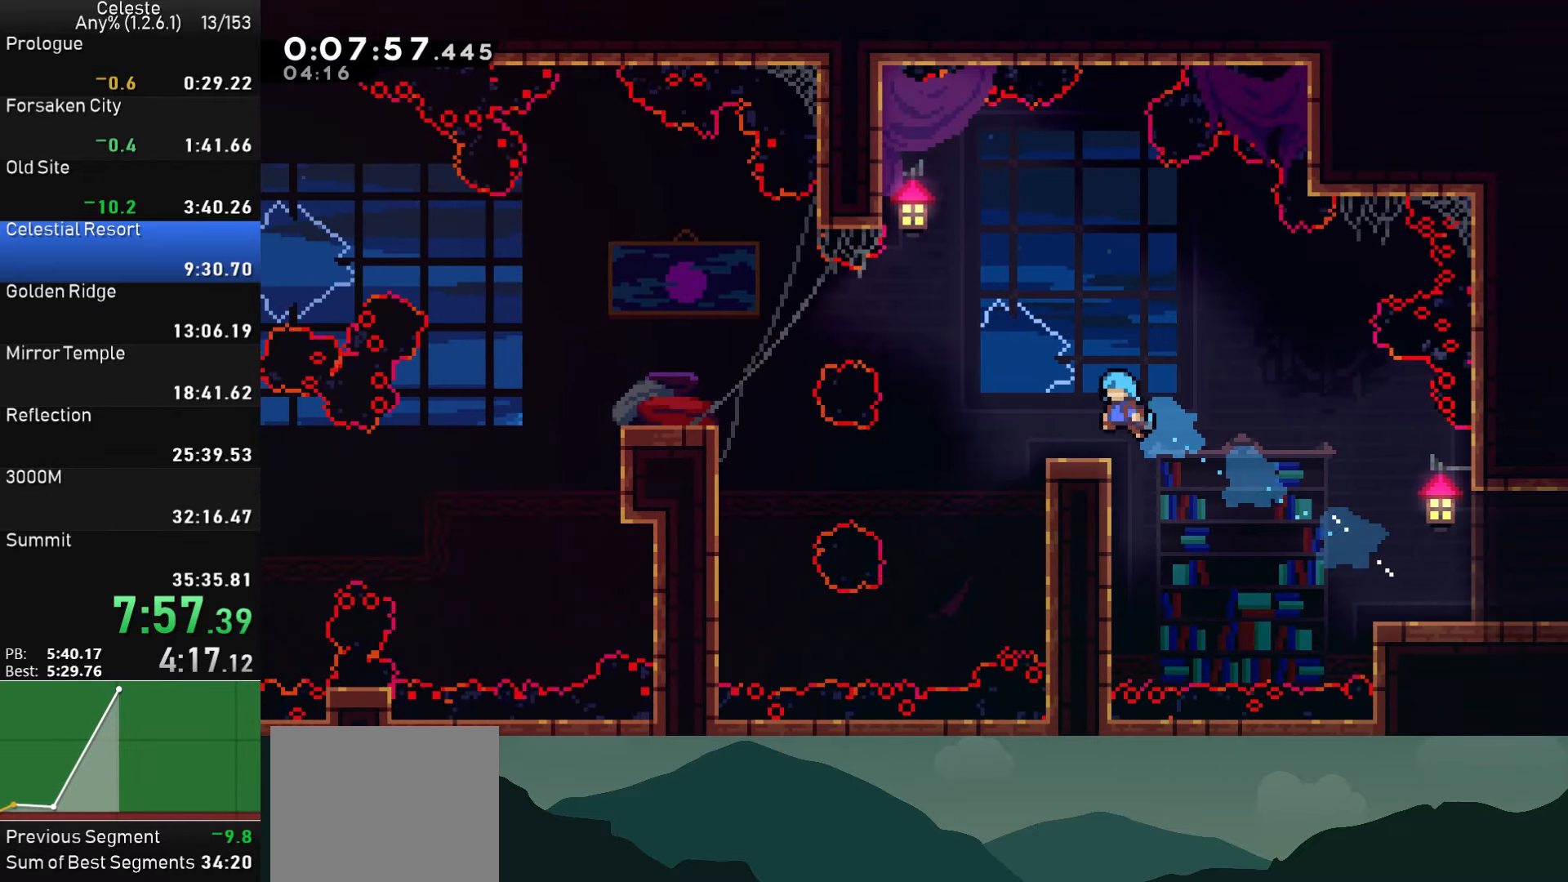
{"buttons": ["DPAD_LEFT"], "left_stick": "center", "events": [[84, "DPAD_LEFT", "up"], [150, "DPAD_LEFT", "down"], [217, "CROSS", "down"], [484, "CROSS", "up"]]}